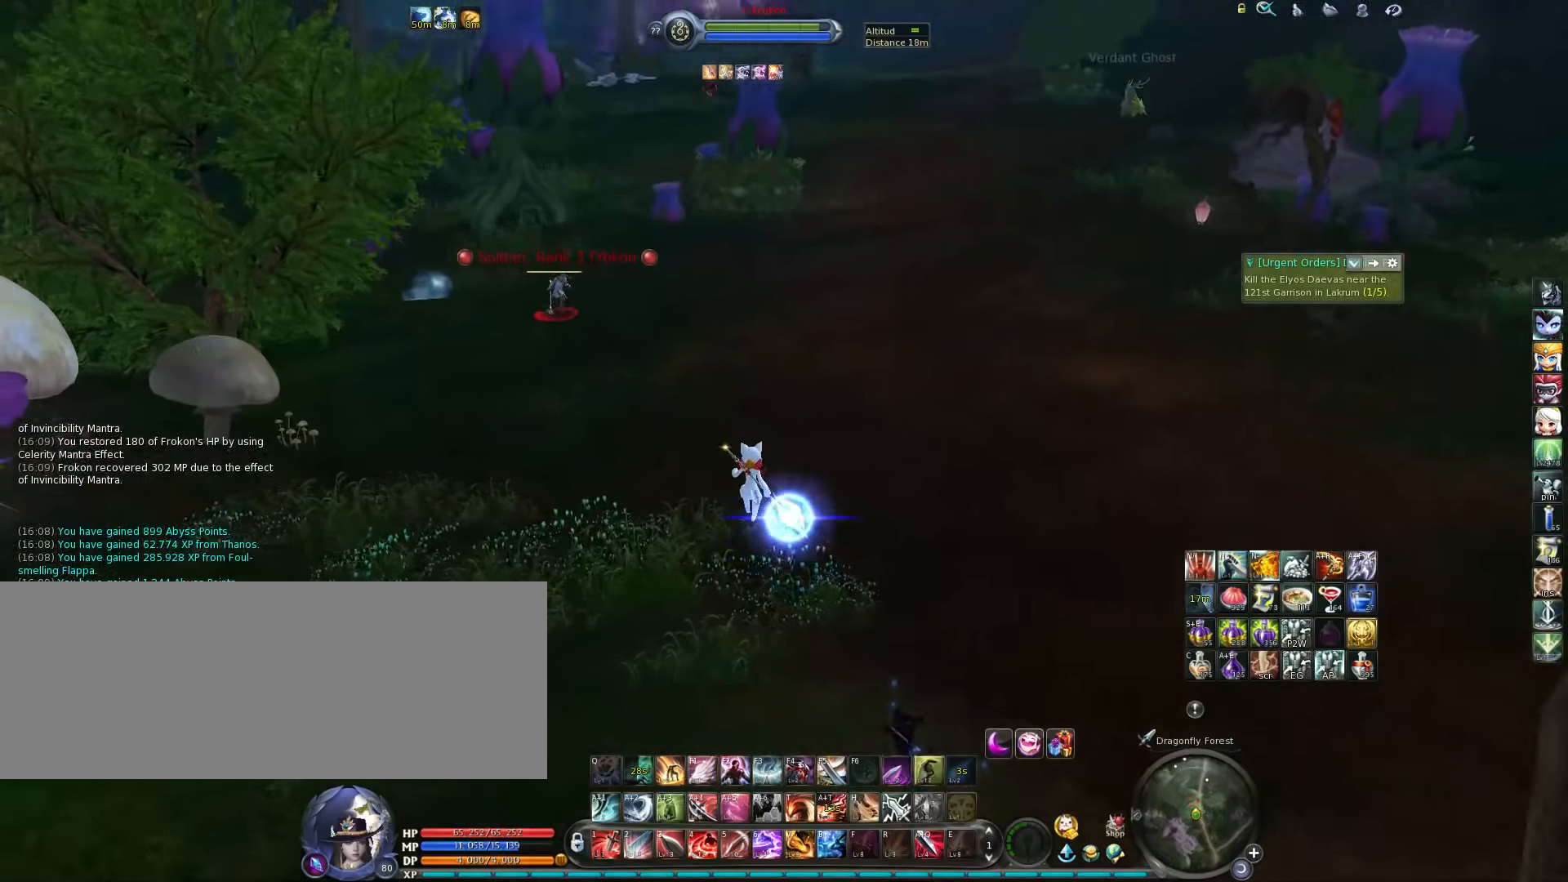
Gameplay with keyboard; each line is a JSON object with the keys held at the frame after it. "events" lists presses ("down") and releases ("up") of ".", "/", "0", "1", "2", "3", "4", "5", "6", "7", "8", "9", "a", "alt_l", "alt_r", "b", "backslash", "backspace", "c", "caps_lock", "comma", "ctrl_l", "ctrl_r", "d", "down", "e", "equals", "escape", "f", "f1", "f10", "f11", "f12", "f2", "f3", "f4", "f5", "f6", "f7", "f8", "f9", "g", "h", "i", "j", "k", "l", "lbracket", "left", "m", "minus", "n", "o", "p", "q", "quote", "r", "rbracket", "return", "right", "s", "semicolon", "shift_l", "shift_r", "space", "super", "t", "tab", "tilde", "u", "up", "v", "w", "x", "y" and "z" between this image and that frame as [ms after this image, input, new state], when the widget could be followed in between. No other keys are recorded. Mouse input is not recorded.
{"keys": ["w"], "events": [[317, "space", "down"], [417, "5", "down"], [417, "space", "up"], [484, "5", "up"]]}
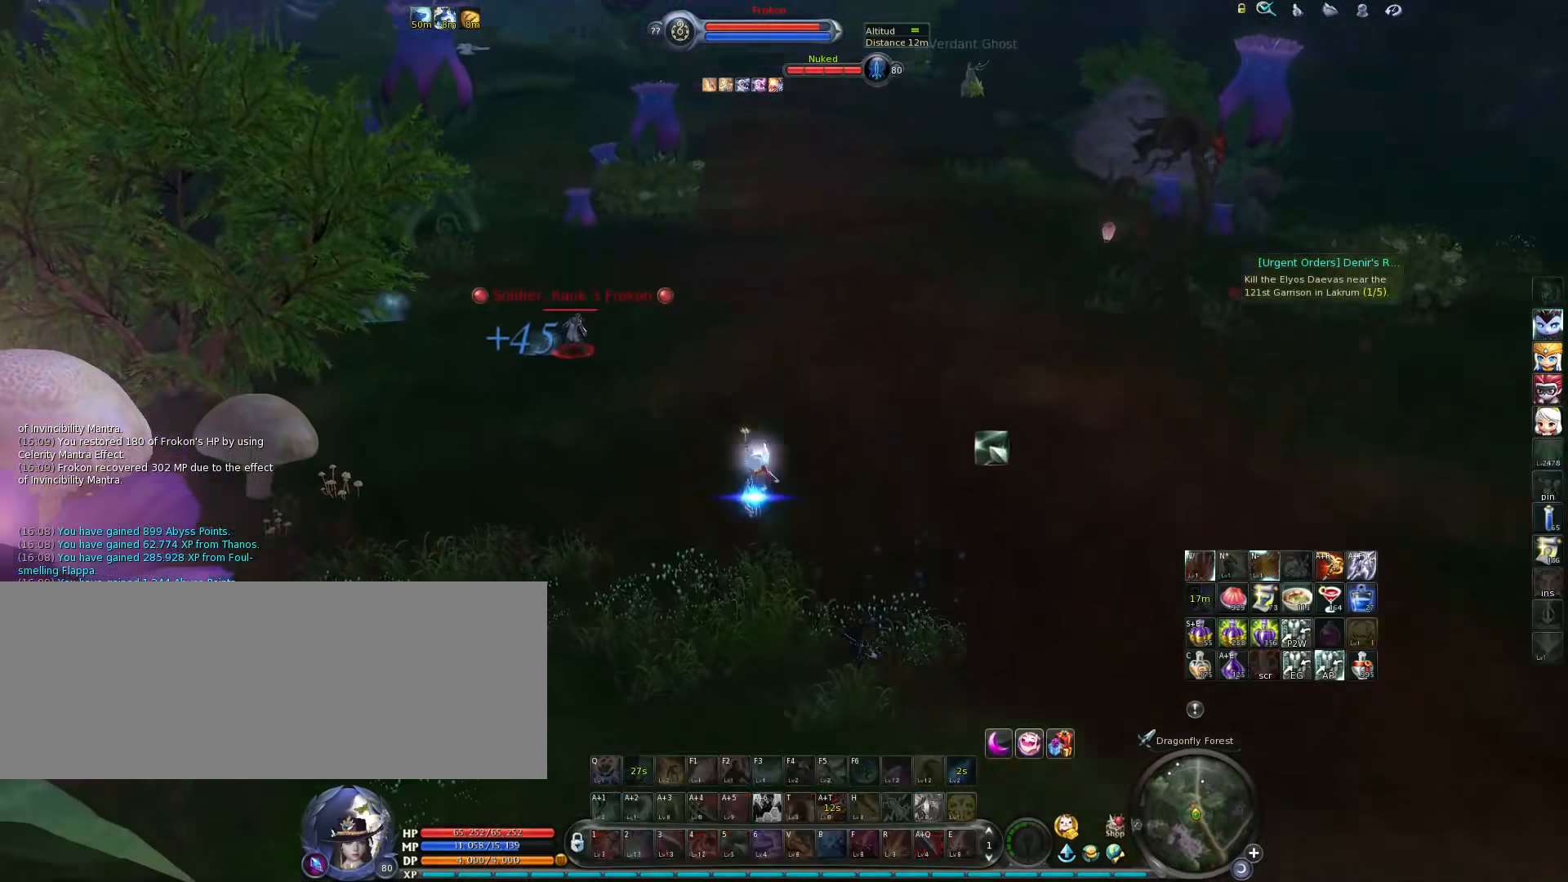
{"keys": ["w"], "events": [[50, "5", "down"], [117, "5", "up"], [184, "5", "down"], [217, "5", "up"], [300, "5", "down"], [367, "5", "up"], [434, "5", "down"], [467, "5", "up"]]}
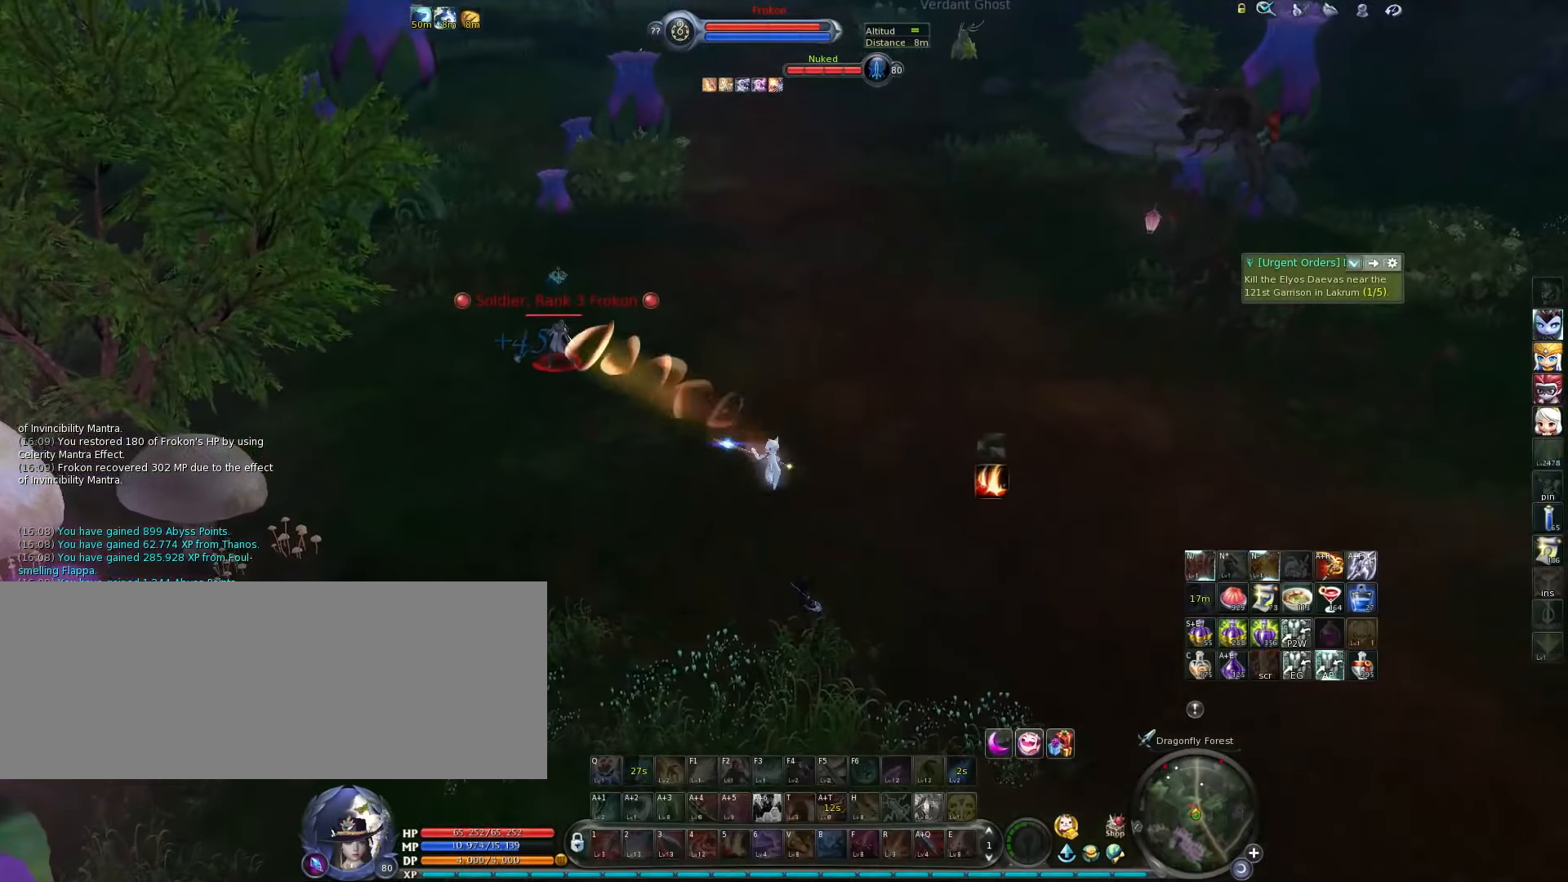
{"keys": ["w"], "events": [[34, "5", "down"], [100, "5", "up"], [167, "5", "down"], [234, "5", "up"], [267, "5", "down"], [334, "5", "up"], [417, "5", "down"], [484, "5", "up"]]}
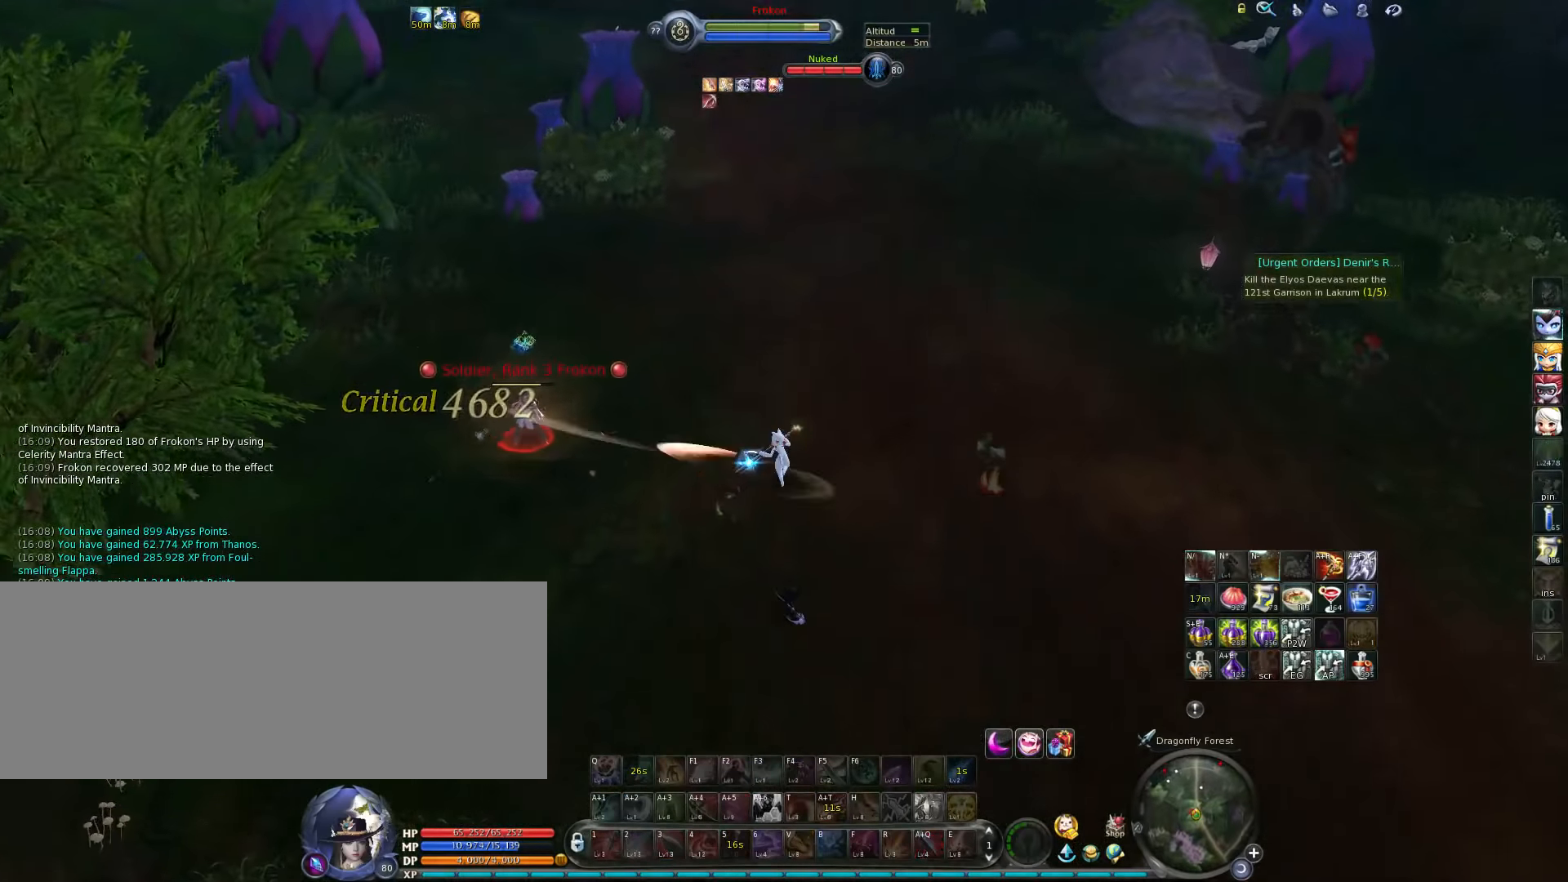
{"keys": [], "events": [[50, "5", "down"], [150, "5", "up"], [350, "w", "up"], [450, "t", "down"], [484, "t", "up"]]}
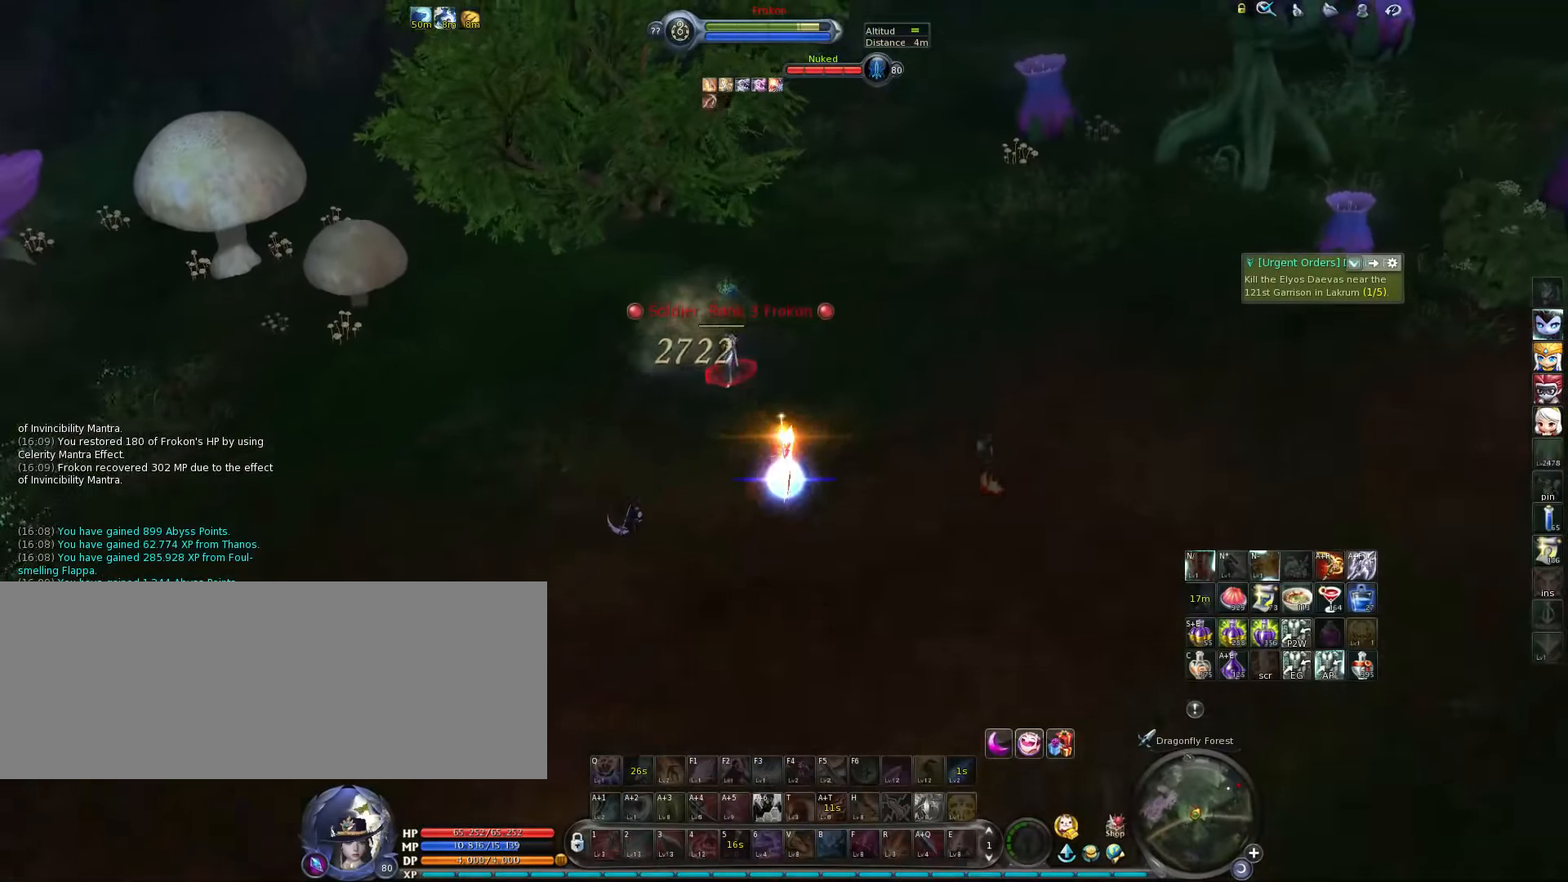
{"keys": [], "events": [[84, "t", "down"], [117, "t", "up"], [217, "t", "down"], [250, "t", "up"], [350, "t", "down"], [467, "t", "up"]]}
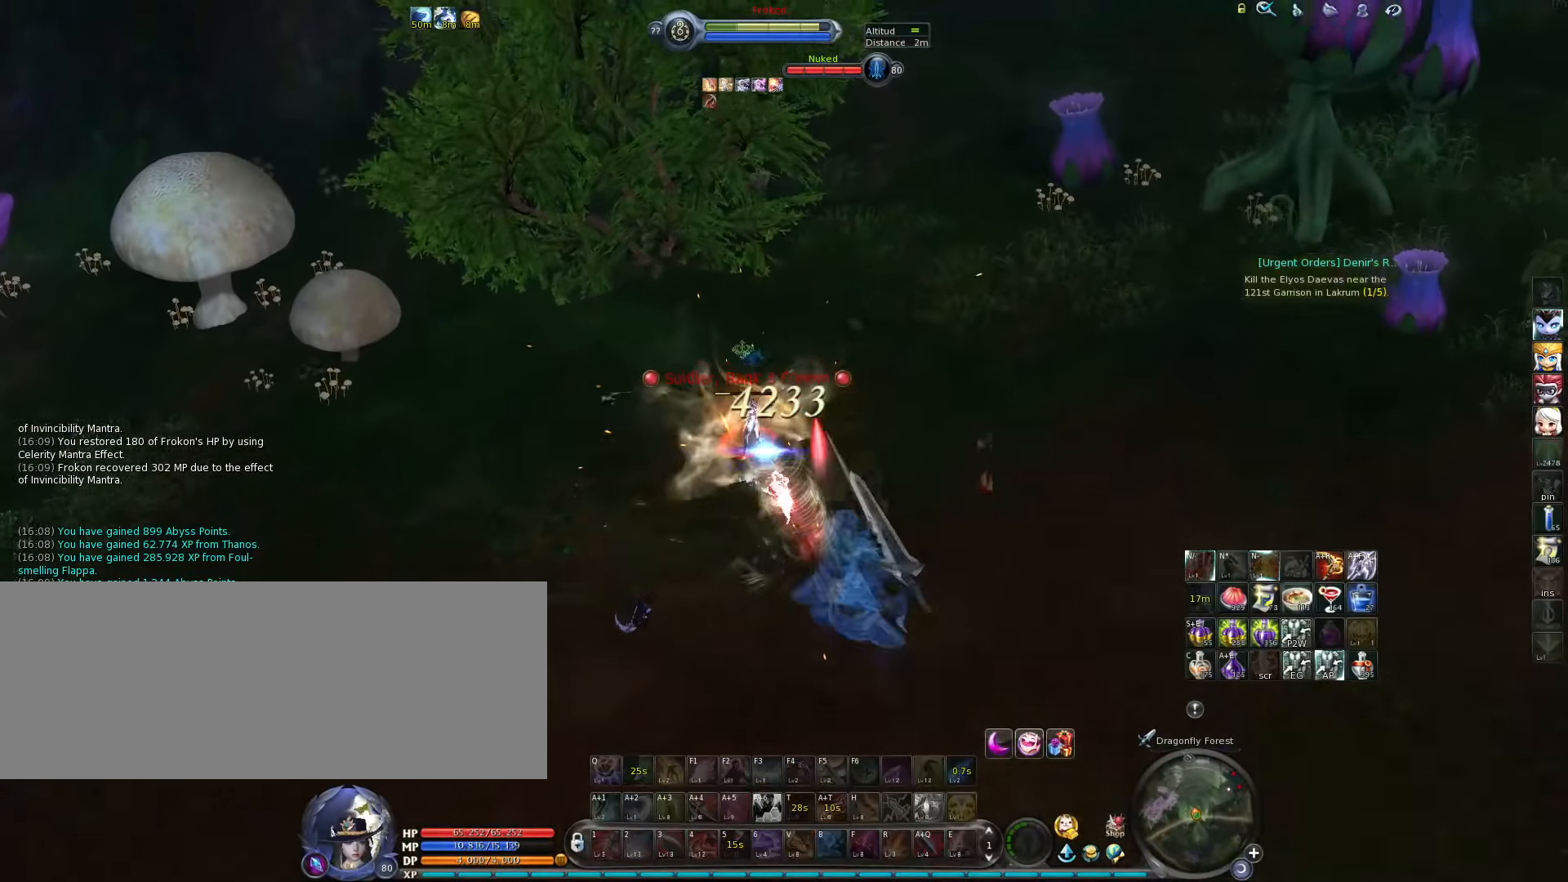
{"keys": [], "events": []}
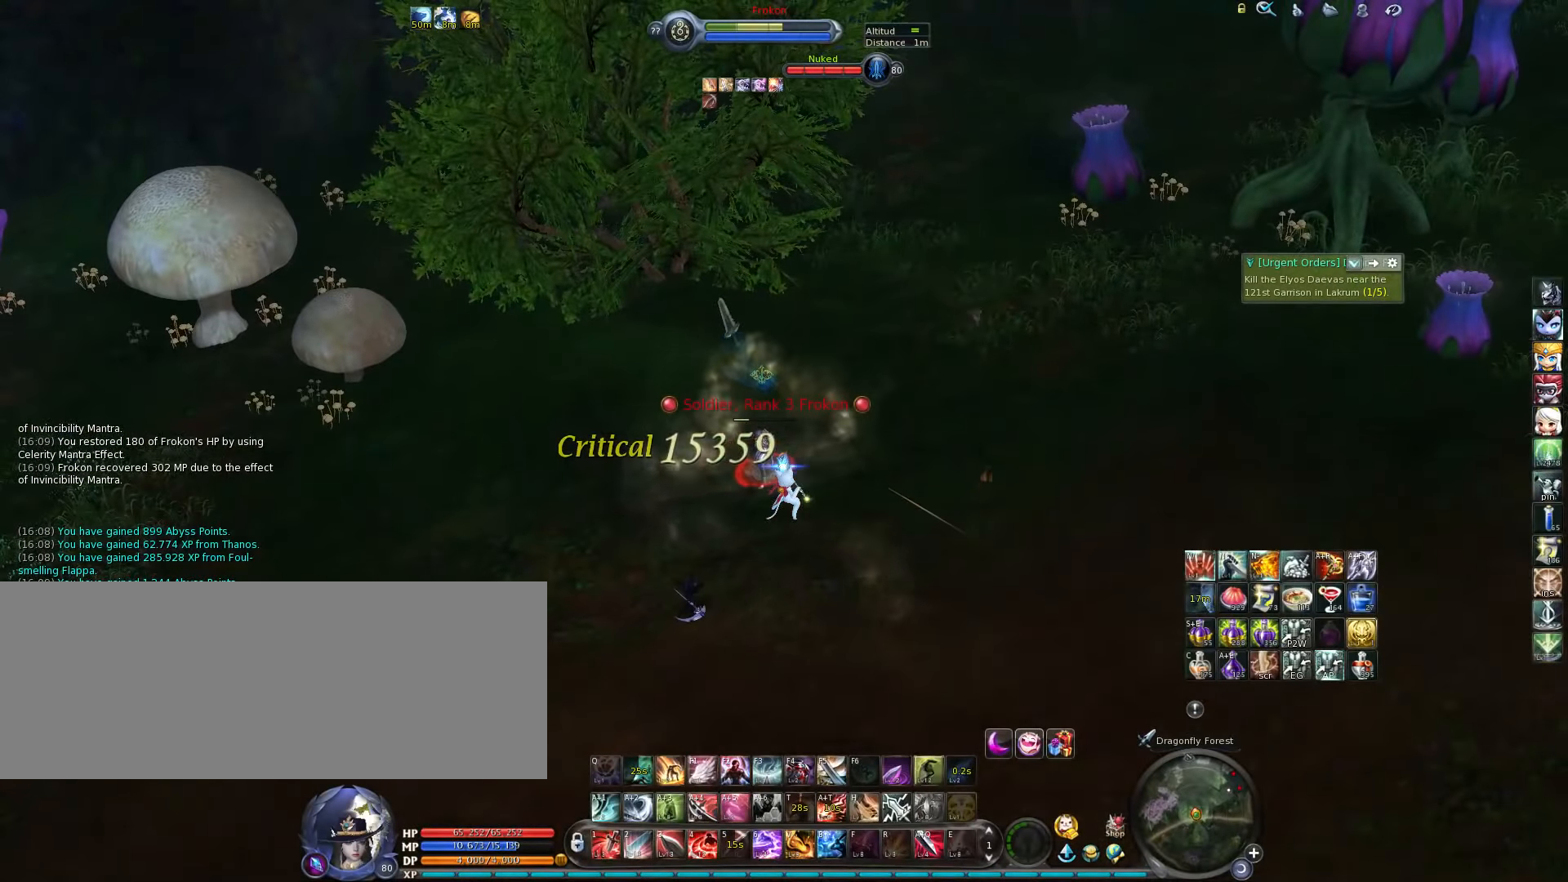
{"keys": ["4"], "events": [[184, "4", "down"], [317, "4", "up"], [367, "4", "down"], [434, "4", "up"], [500, "4", "down"]]}
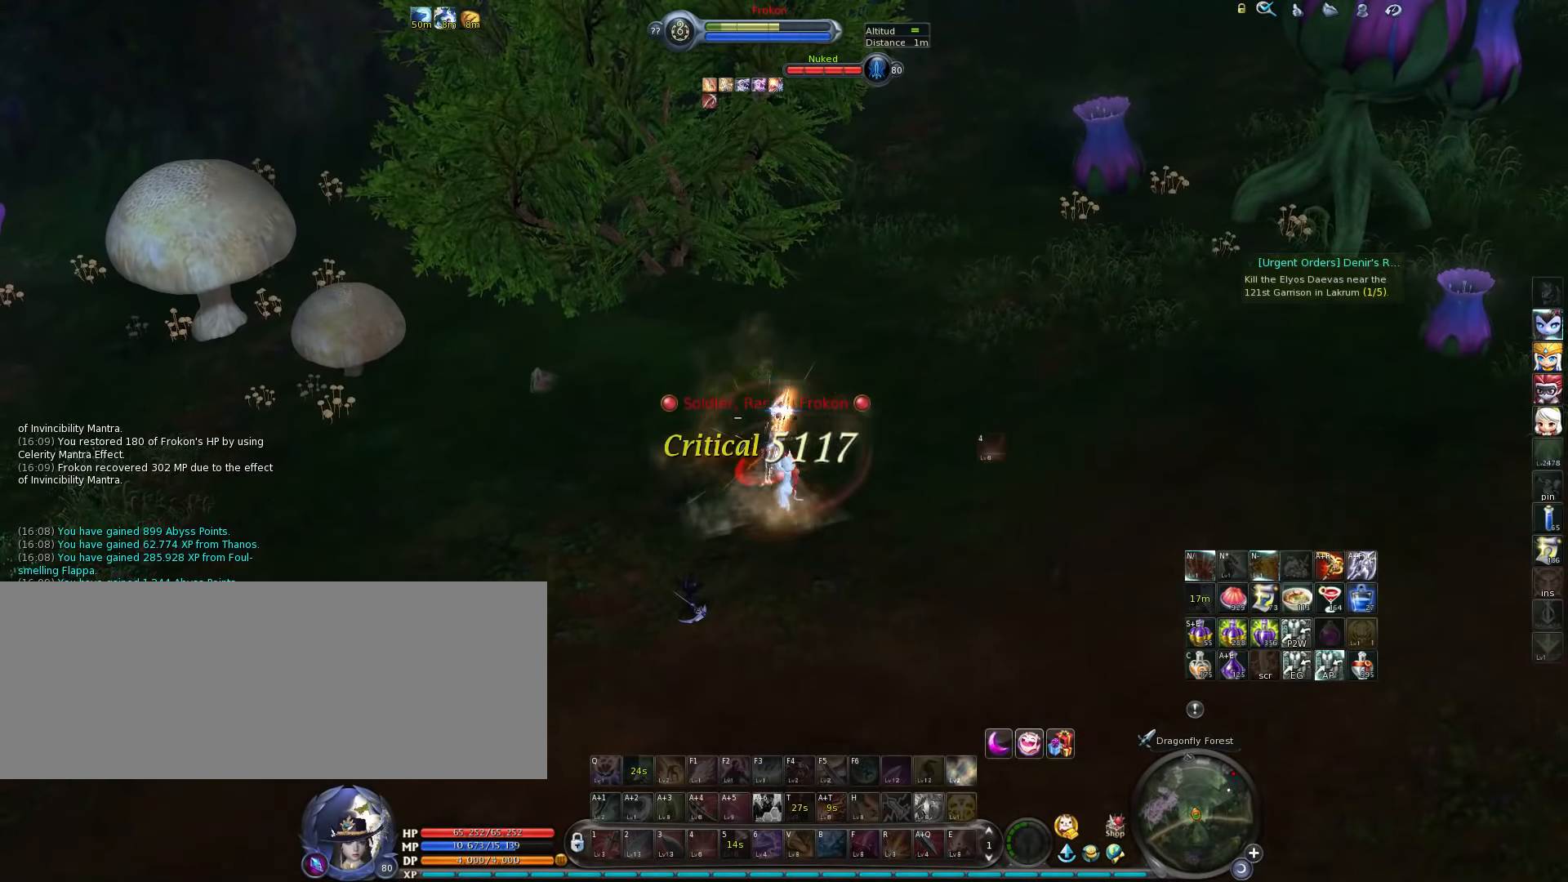
{"keys": [], "events": [[34, "4", "up"], [100, "4", "down"], [167, "4", "up"], [234, "4", "down"], [300, "4", "up"], [367, "4", "down"], [417, "4", "up"]]}
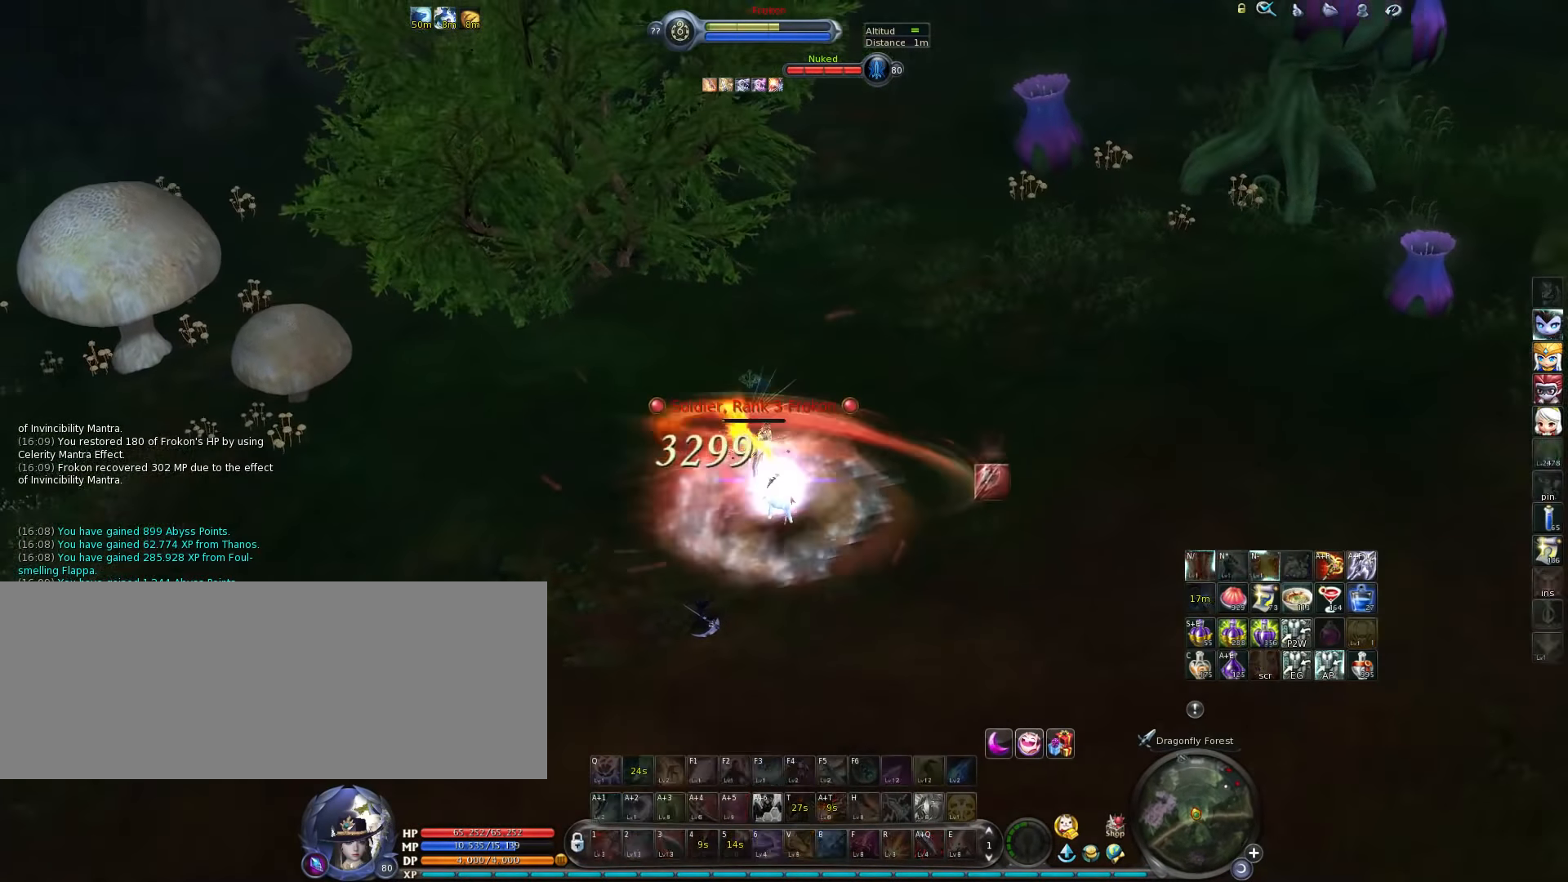
{"keys": ["w"], "events": [[17, "4", "down"], [84, "4", "up"], [317, "w", "down"]]}
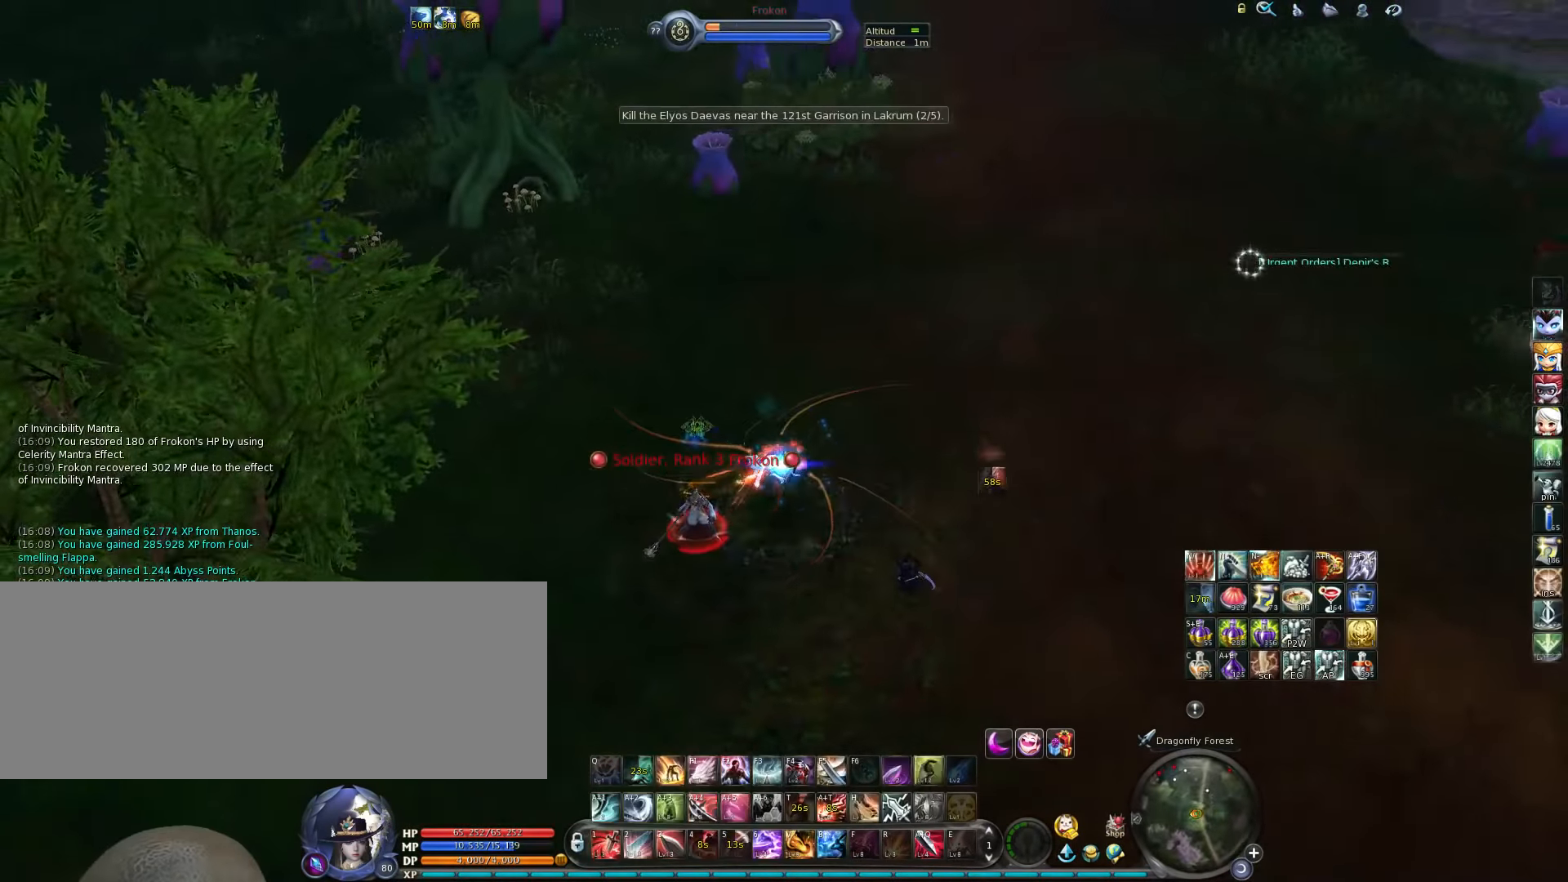
{"keys": ["w"], "events": [[50, "z", "down"], [117, "z", "up"]]}
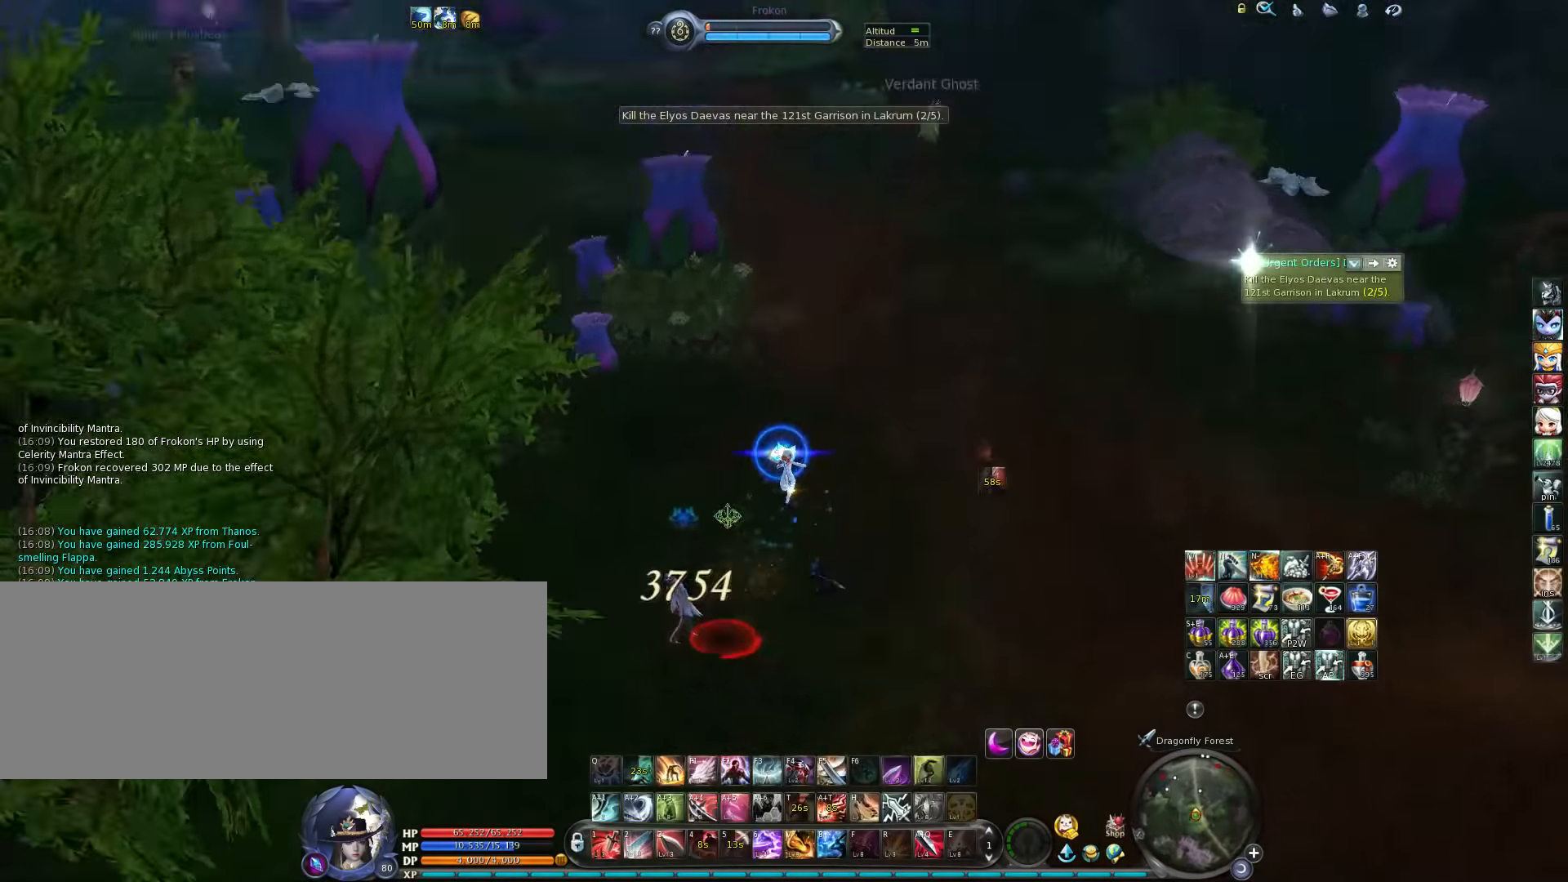
{"keys": ["w"], "events": []}
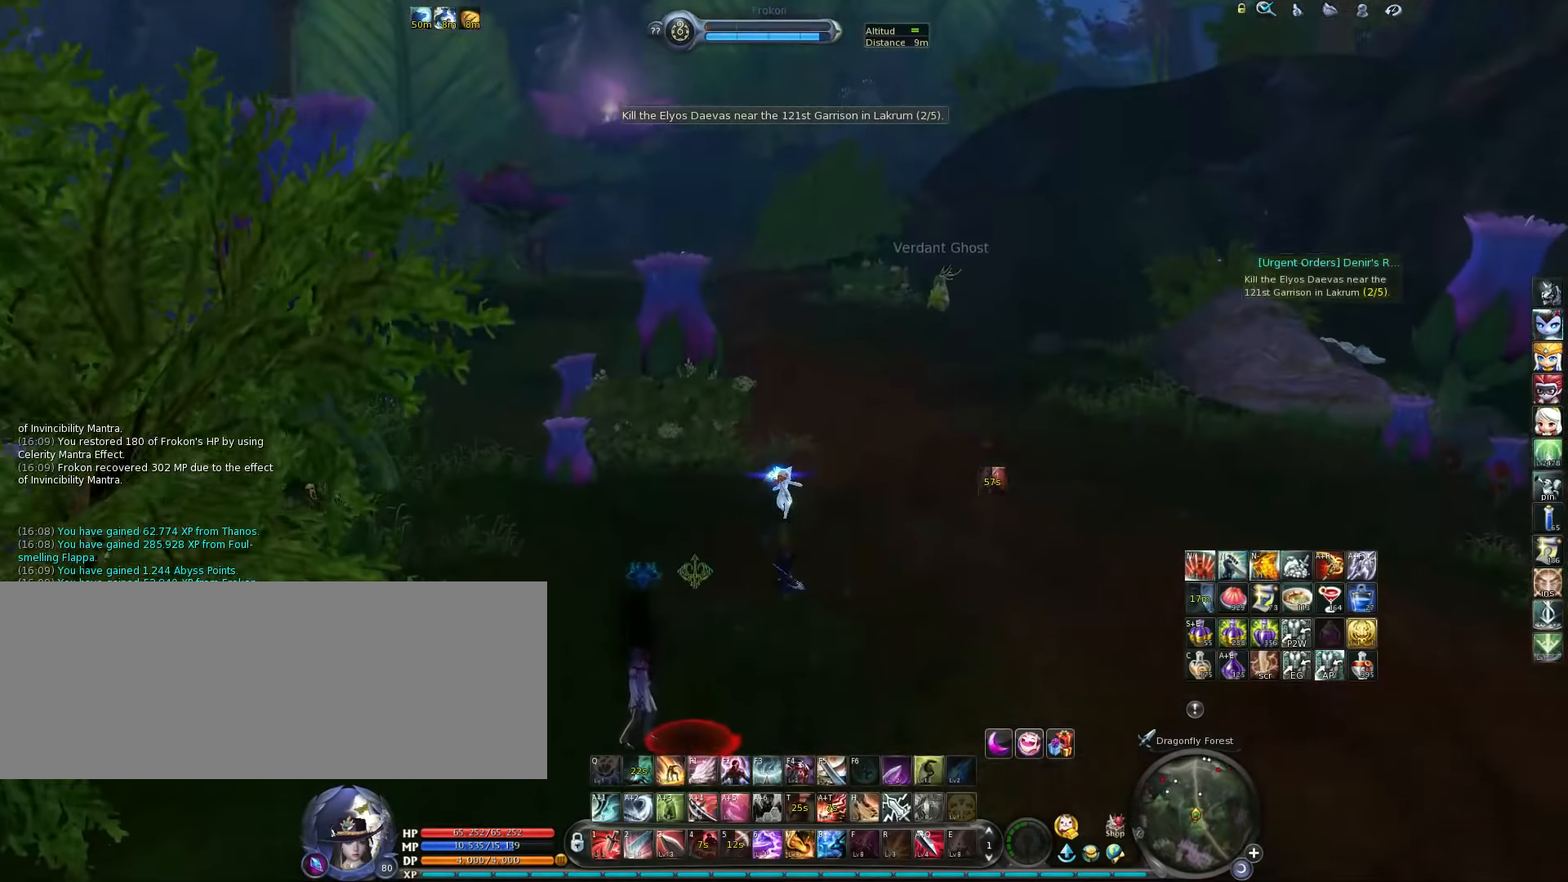
{"keys": ["w"], "events": [[84, "d", "down"], [284, "d", "up"]]}
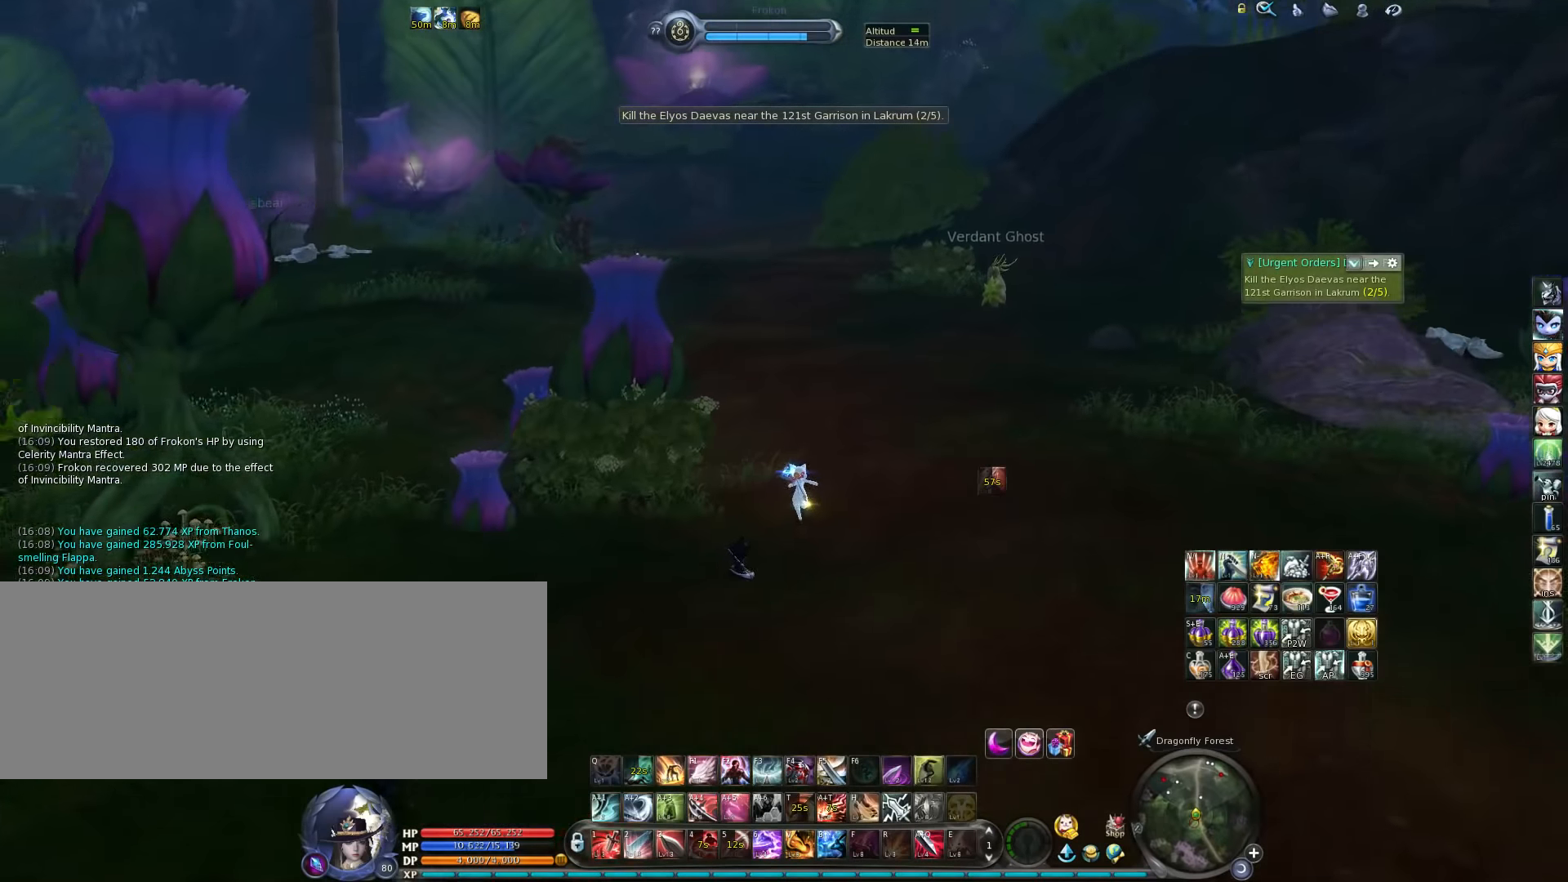
{"keys": ["w"], "events": [[250, "space", "down"], [350, "space", "up"]]}
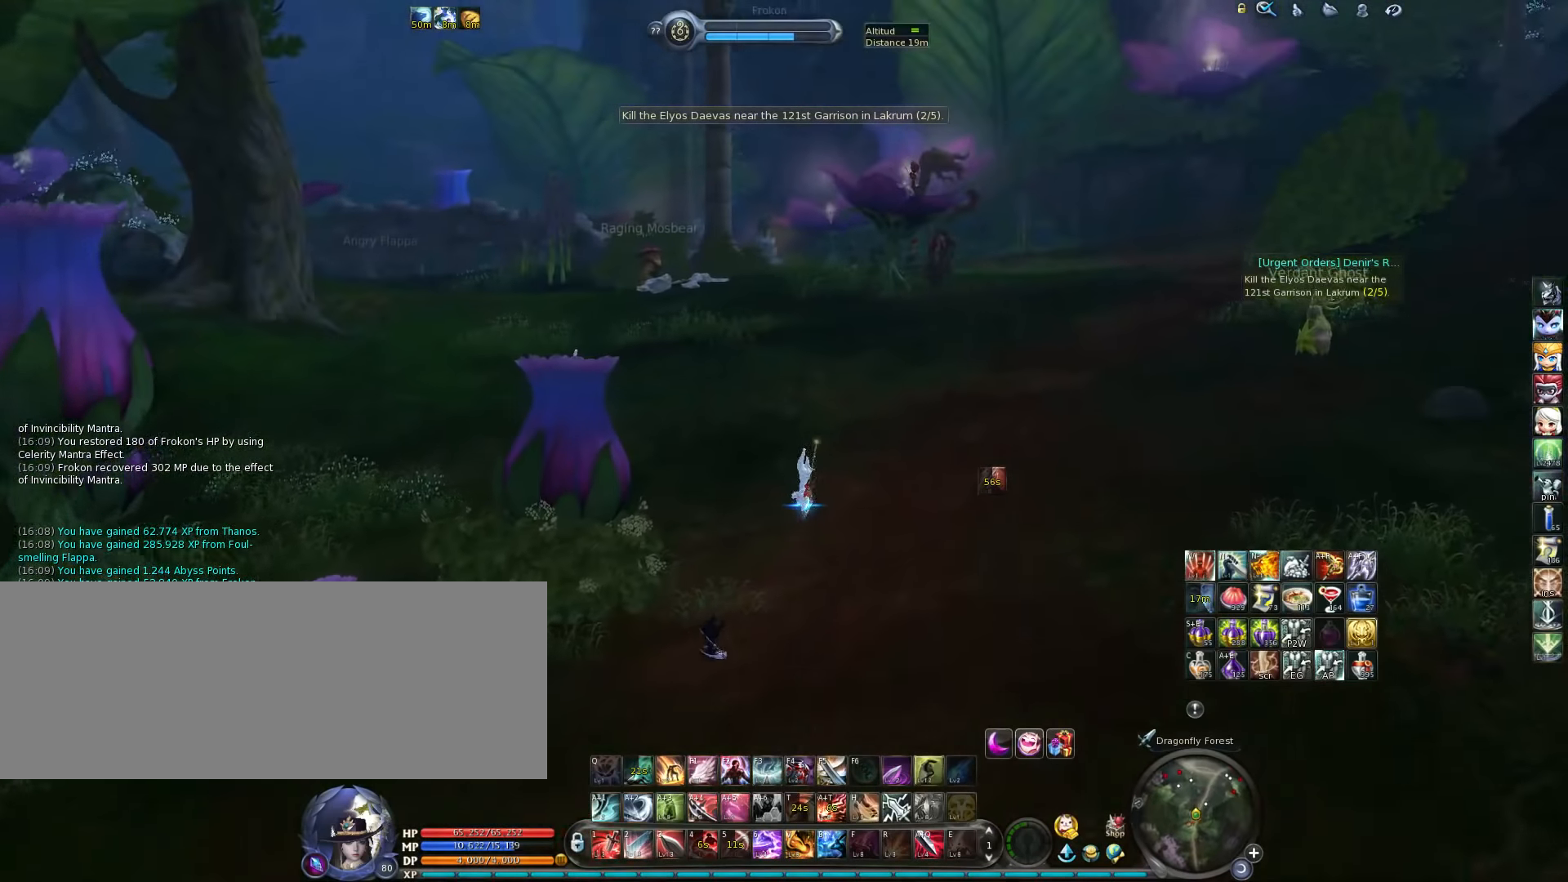
{"keys": ["m"], "events": [[117, "w", "up"], [450, "m", "down"]]}
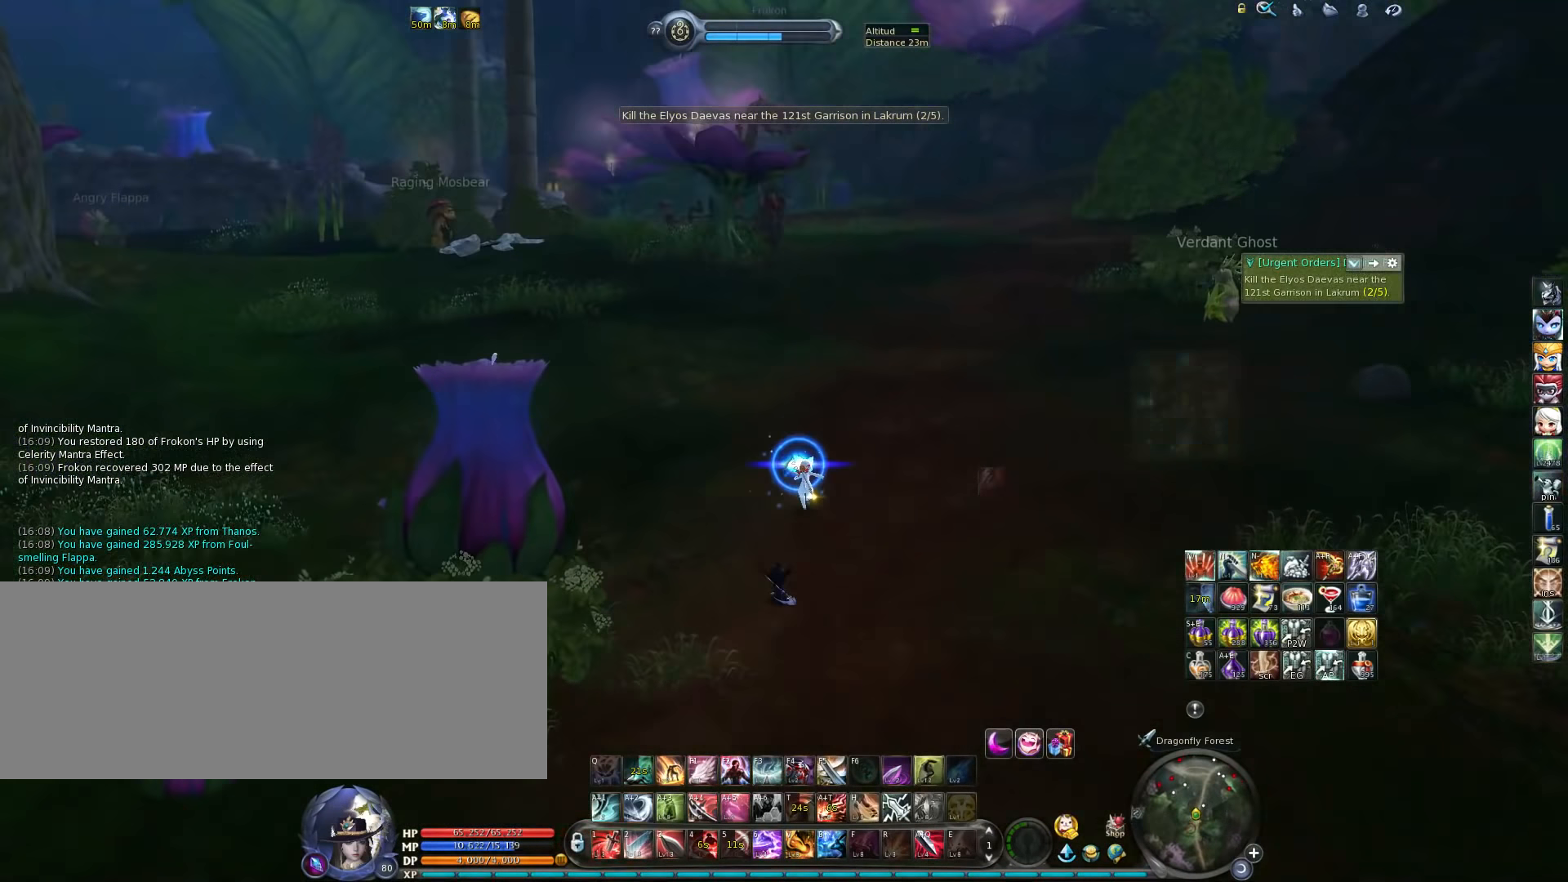
{"keys": [], "events": [[84, "m", "up"]]}
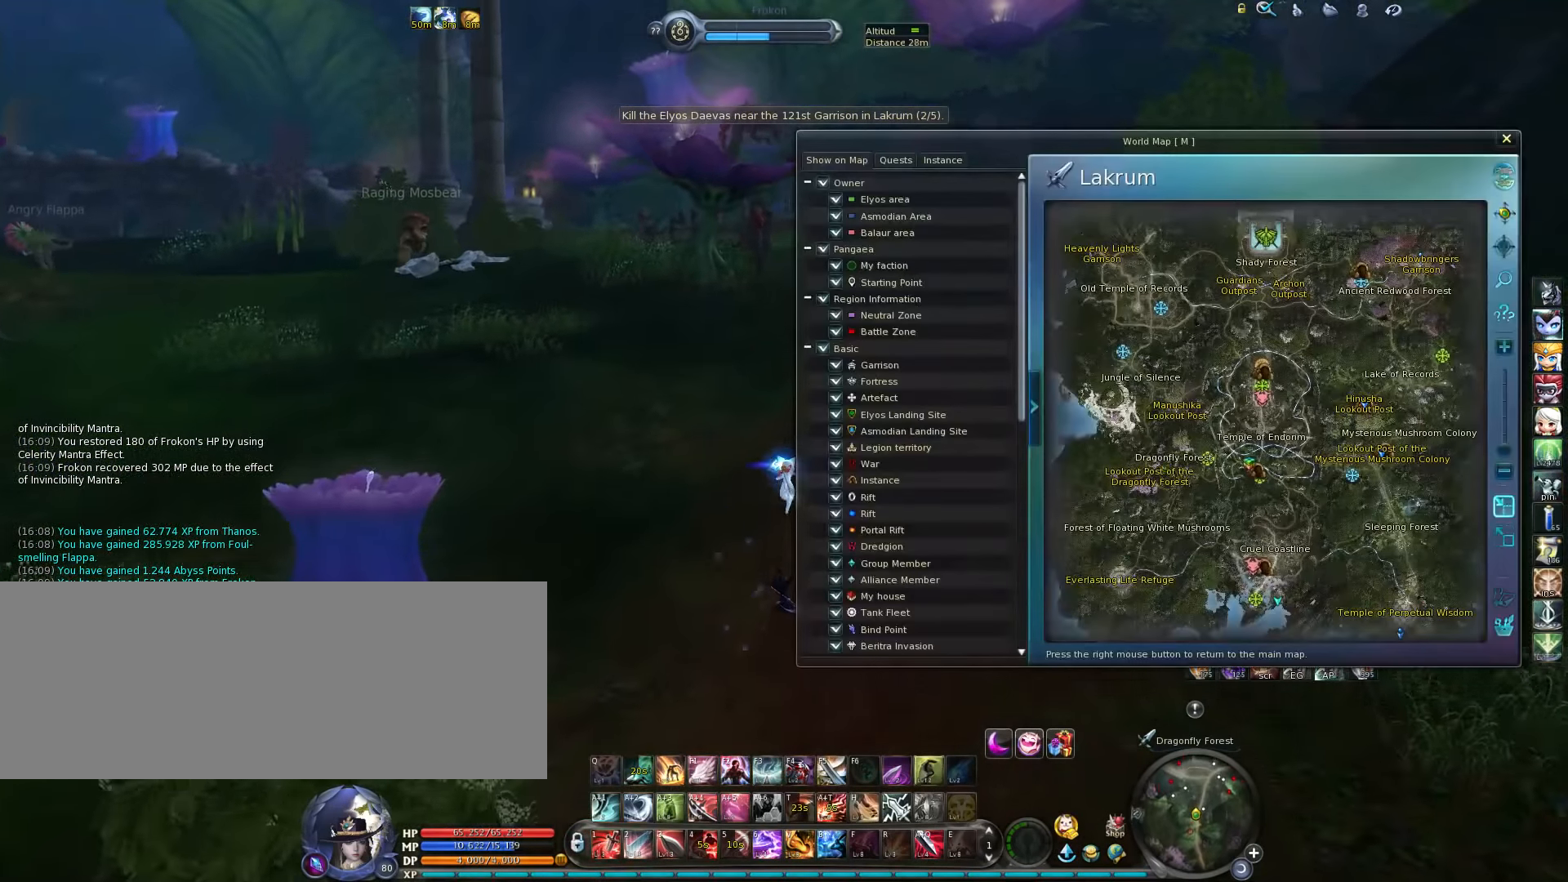
{"keys": [], "events": []}
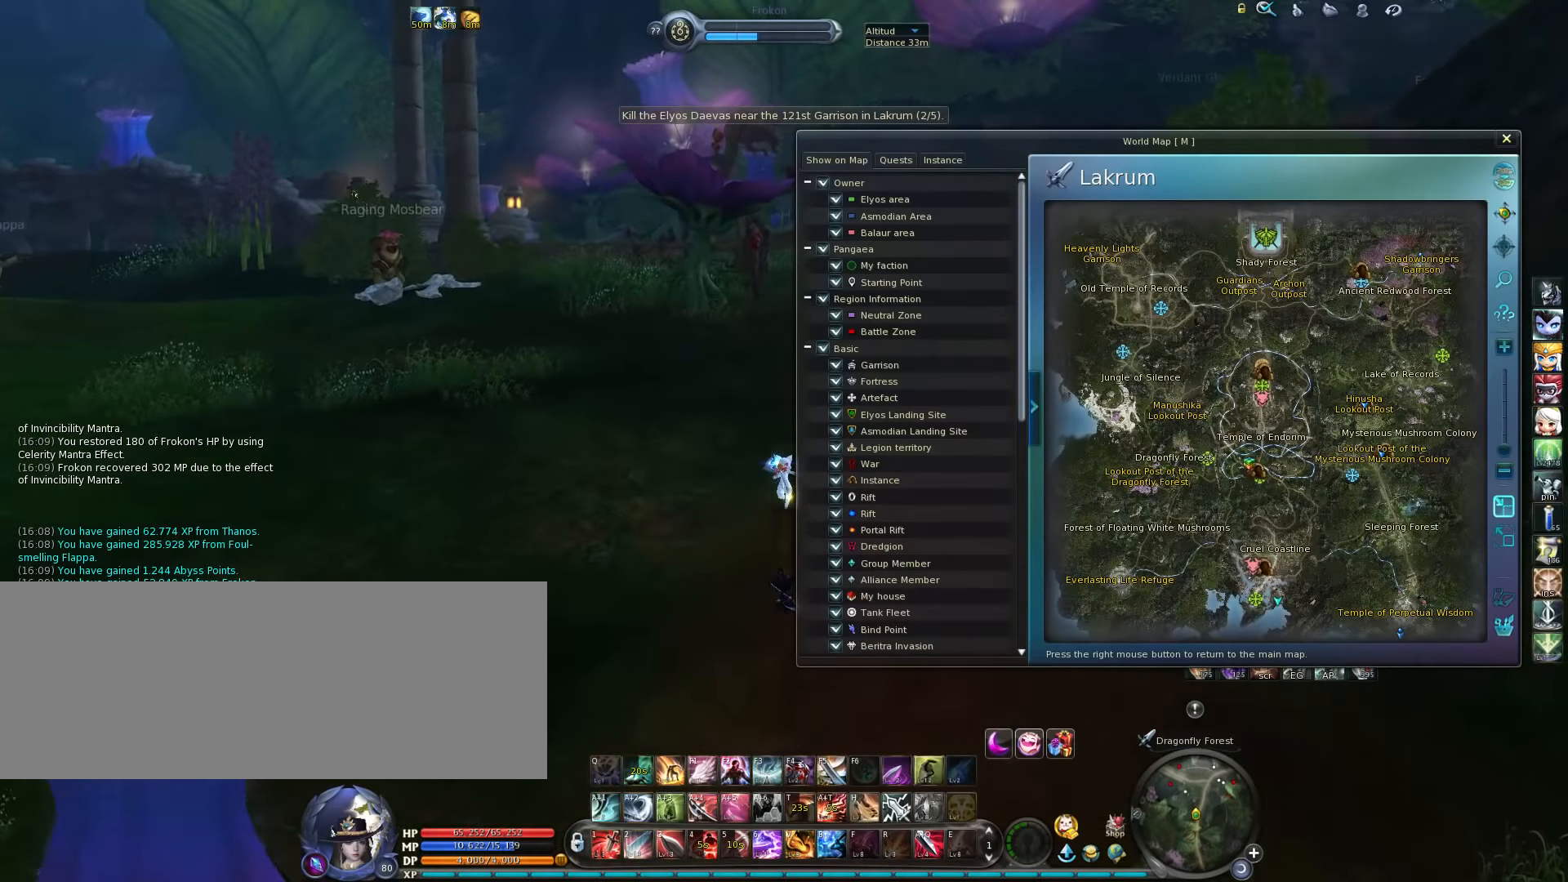
{"keys": [], "events": [[384, "m", "down"], [484, "m", "up"]]}
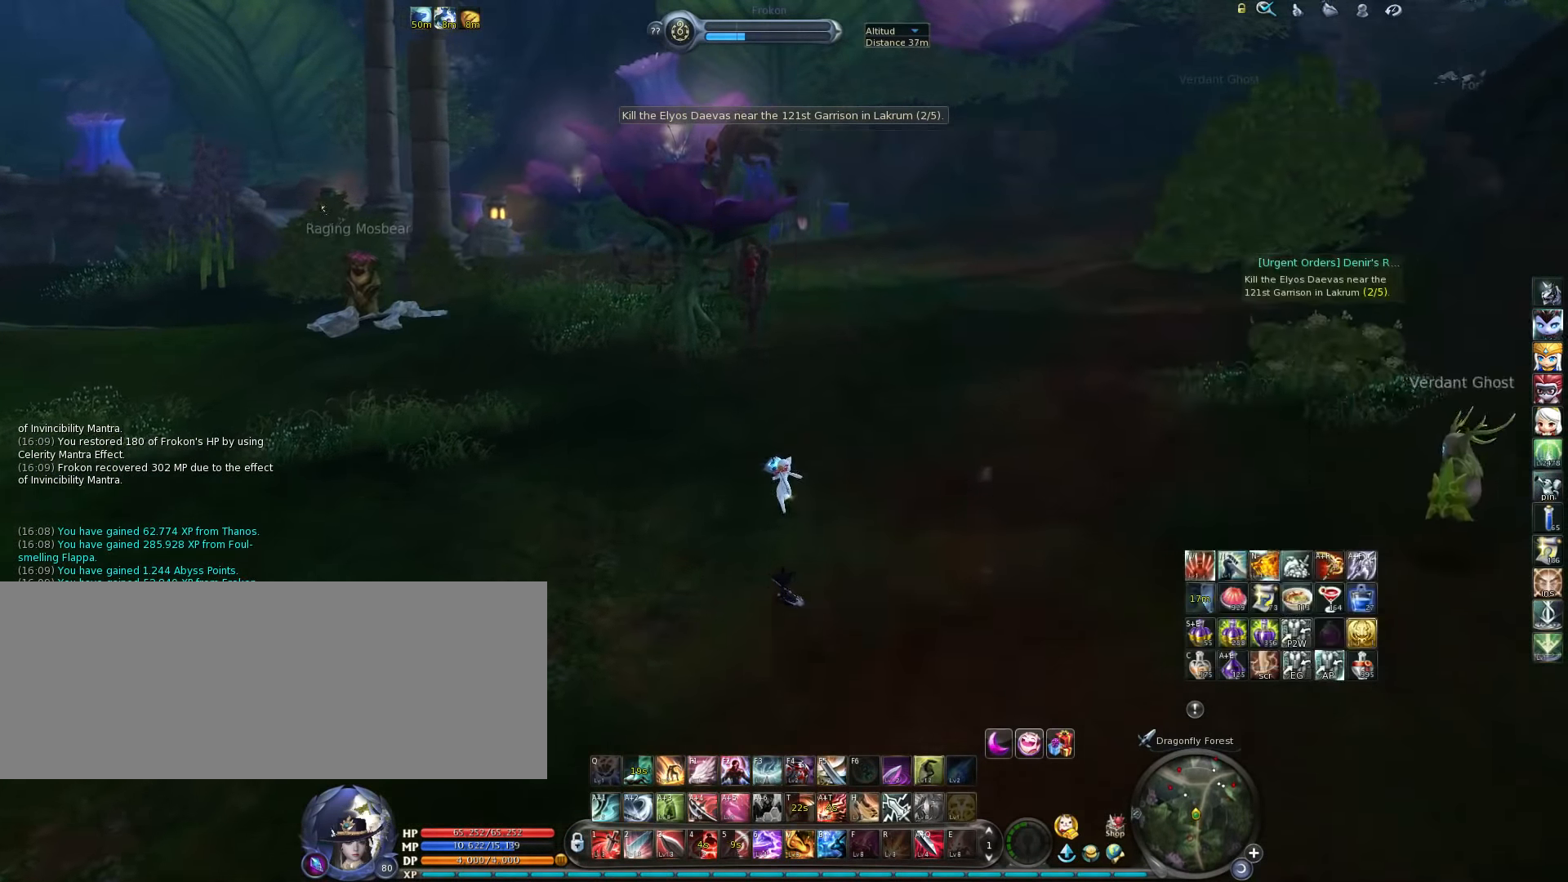
{"keys": [], "events": [[250, "space", "down"], [384, "space", "up"]]}
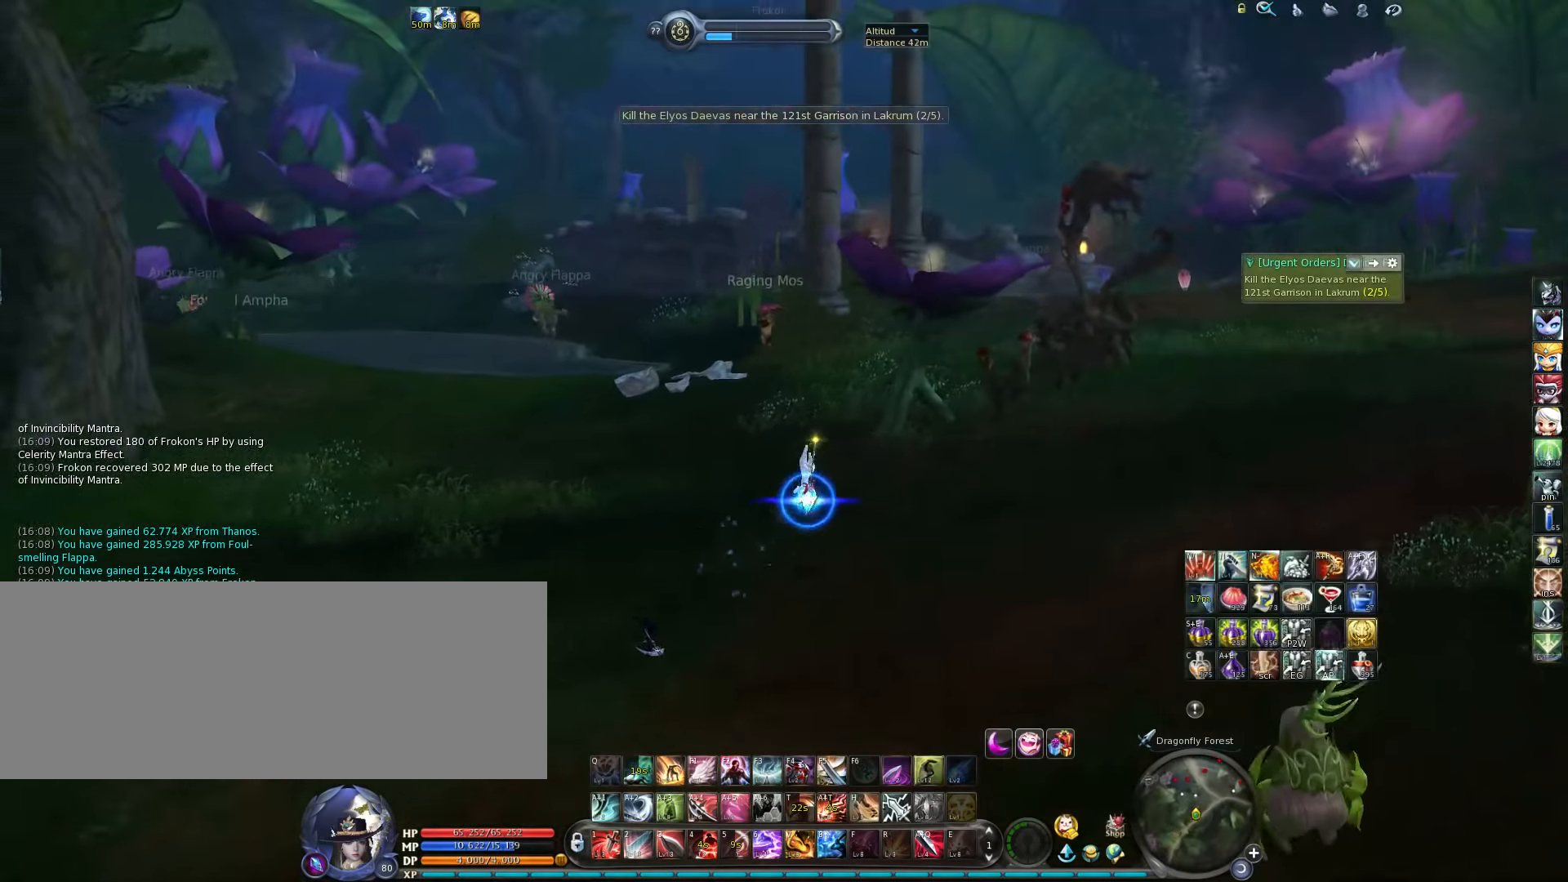
{"keys": ["d"], "events": [[150, "d", "down"]]}
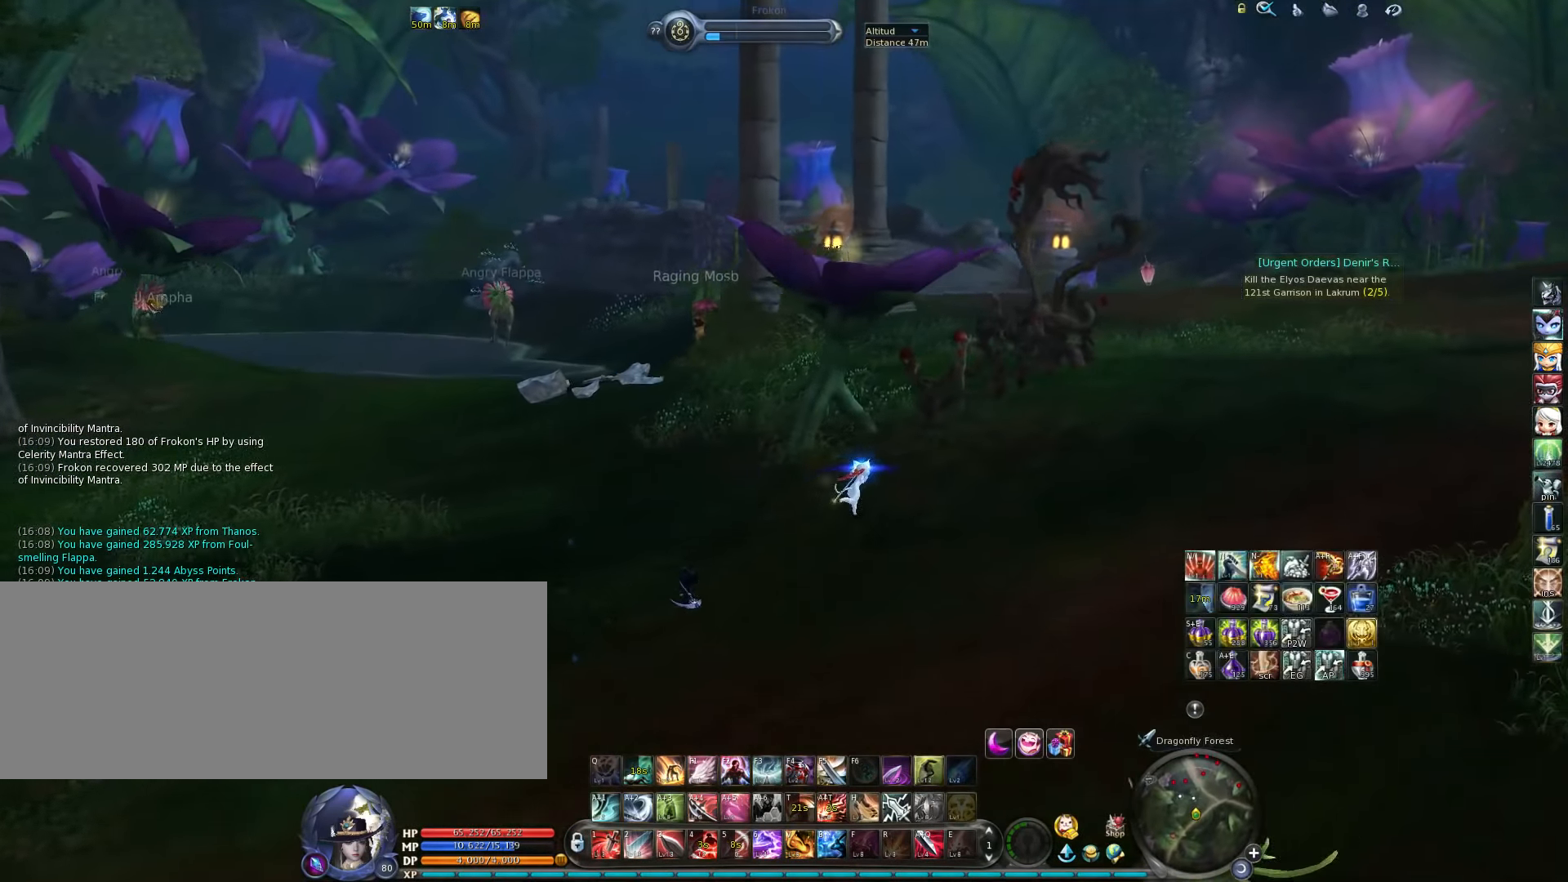
{"keys": ["d", "w"], "events": [[367, "w", "down"]]}
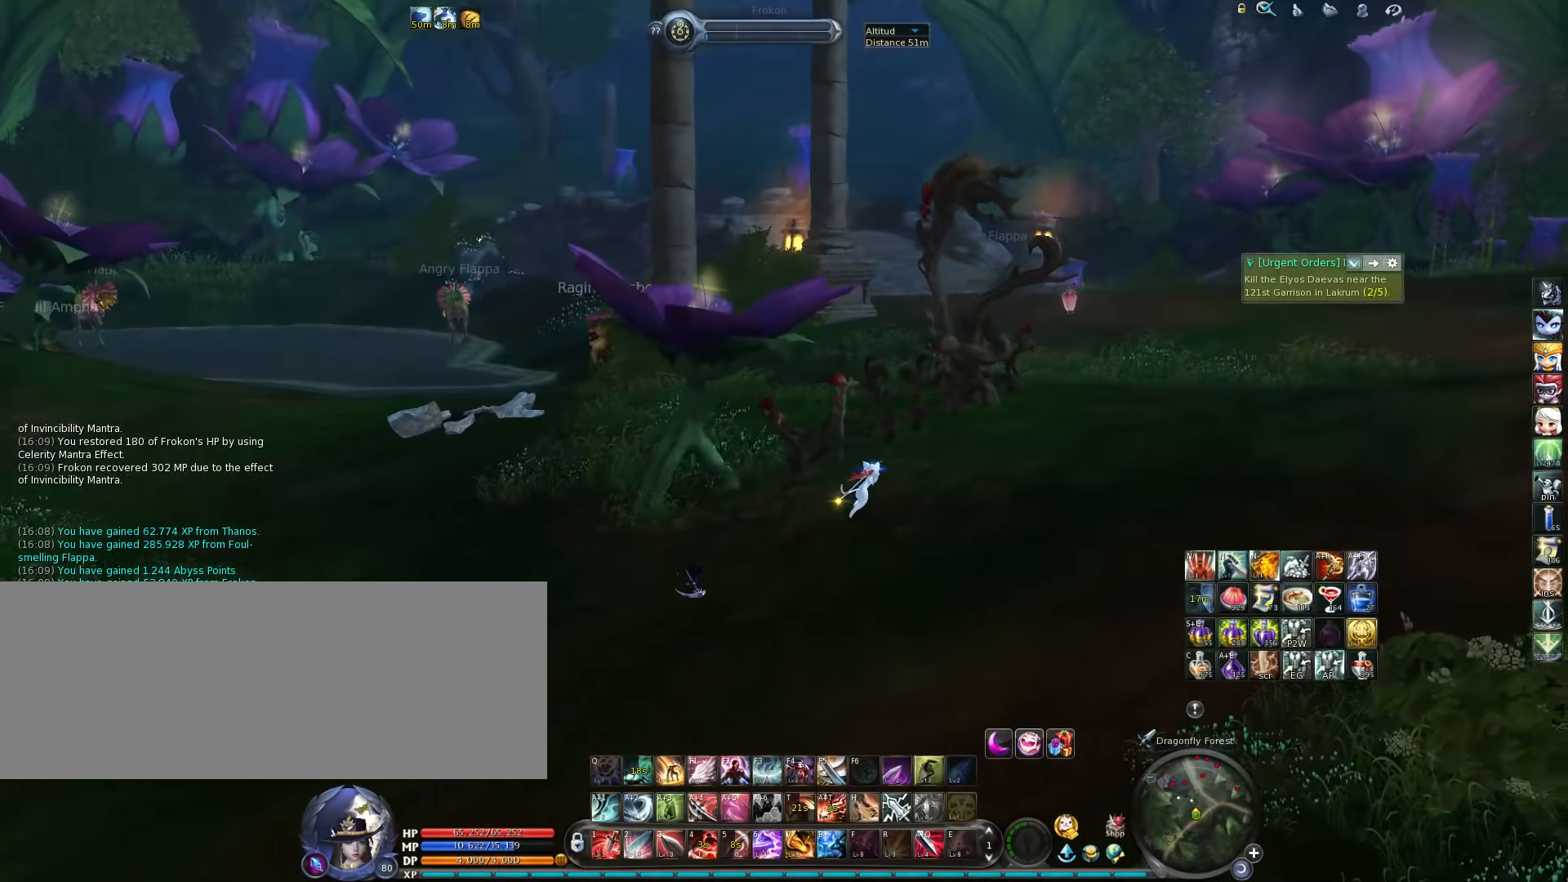
{"keys": ["w"], "events": [[217, "d", "up"]]}
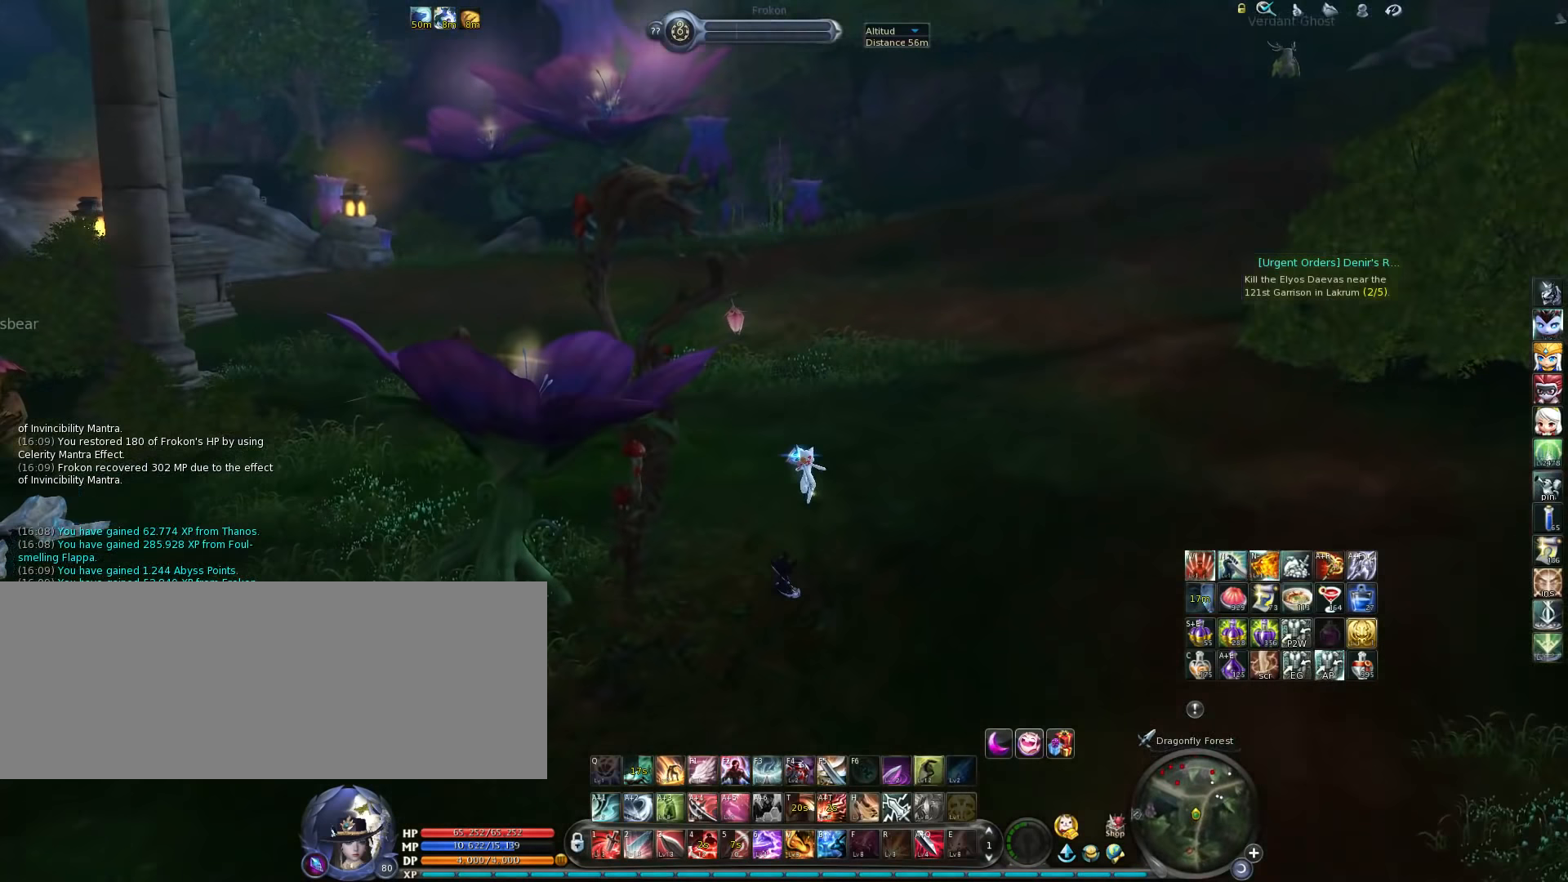
{"keys": ["w"], "events": [[17, "space", "down"], [150, "space", "up"]]}
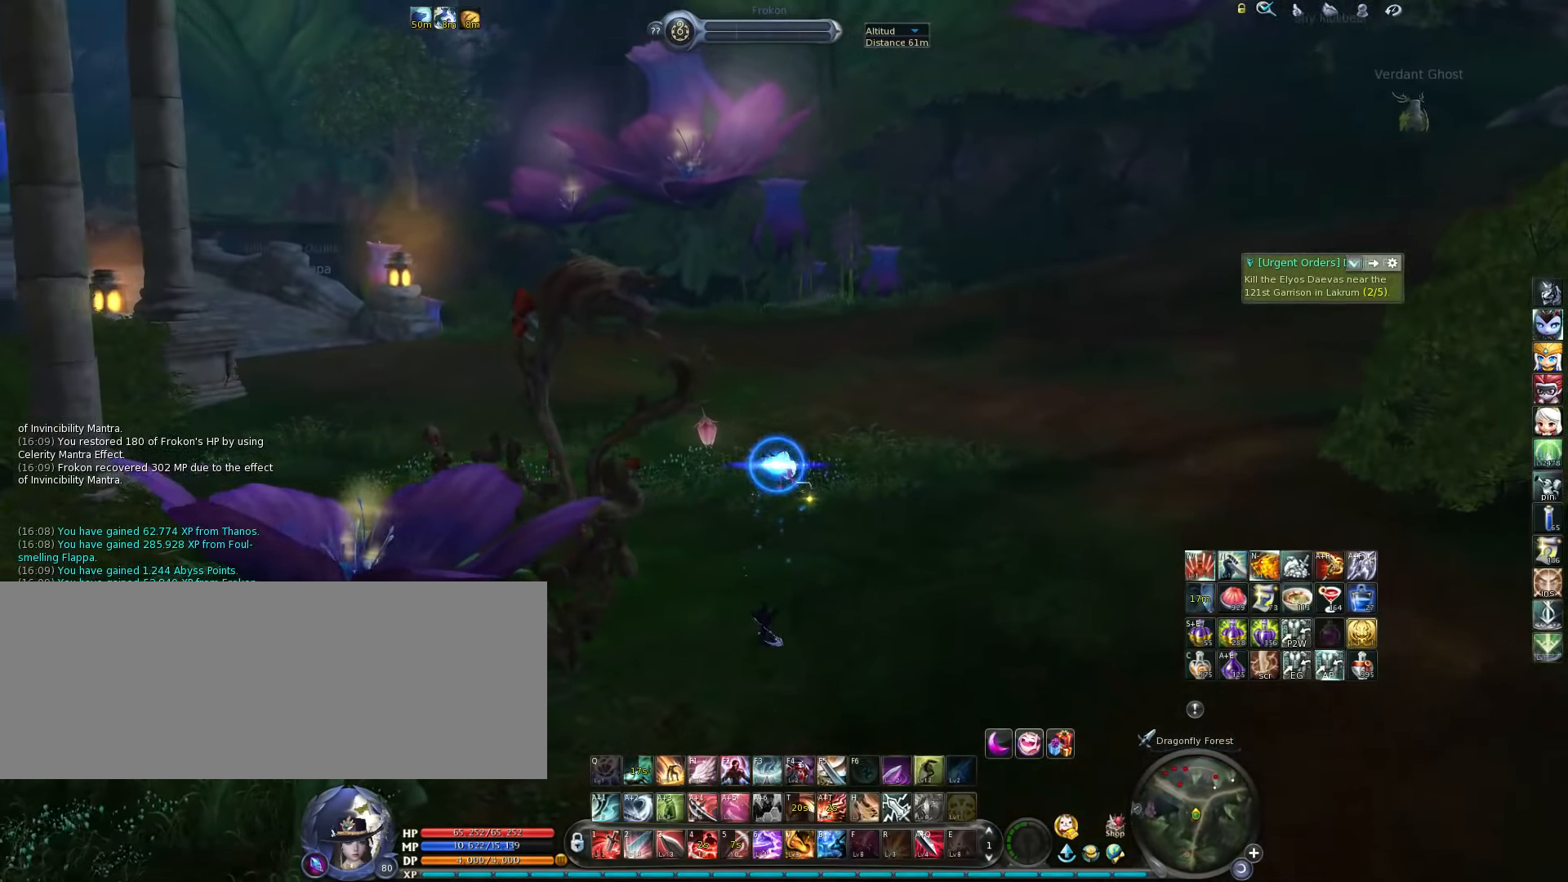
{"keys": ["w"], "events": []}
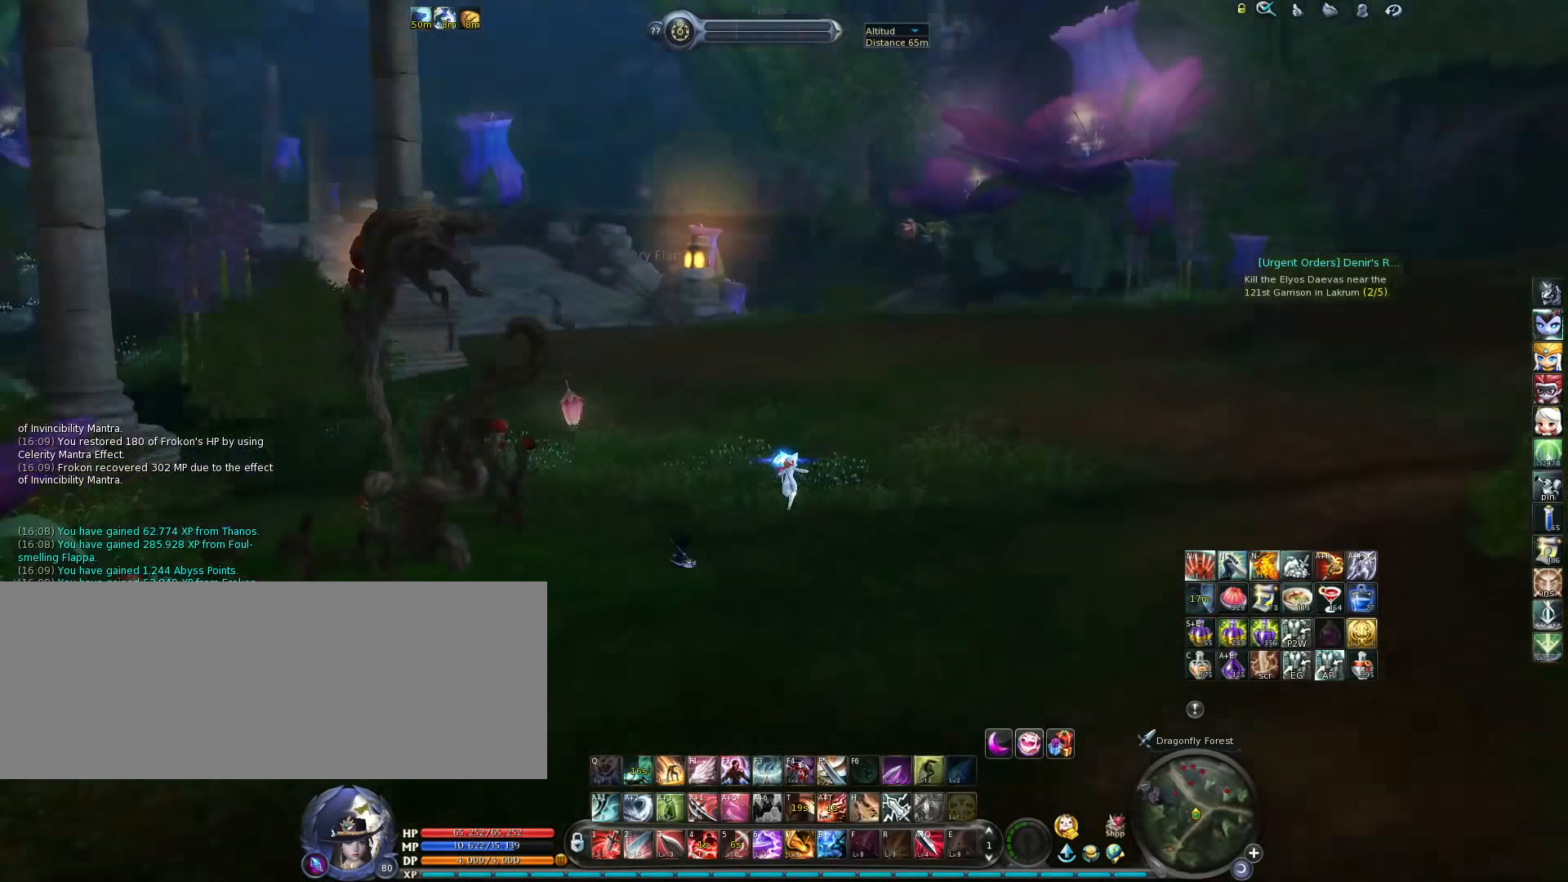
{"keys": [], "events": [[317, "w", "up"]]}
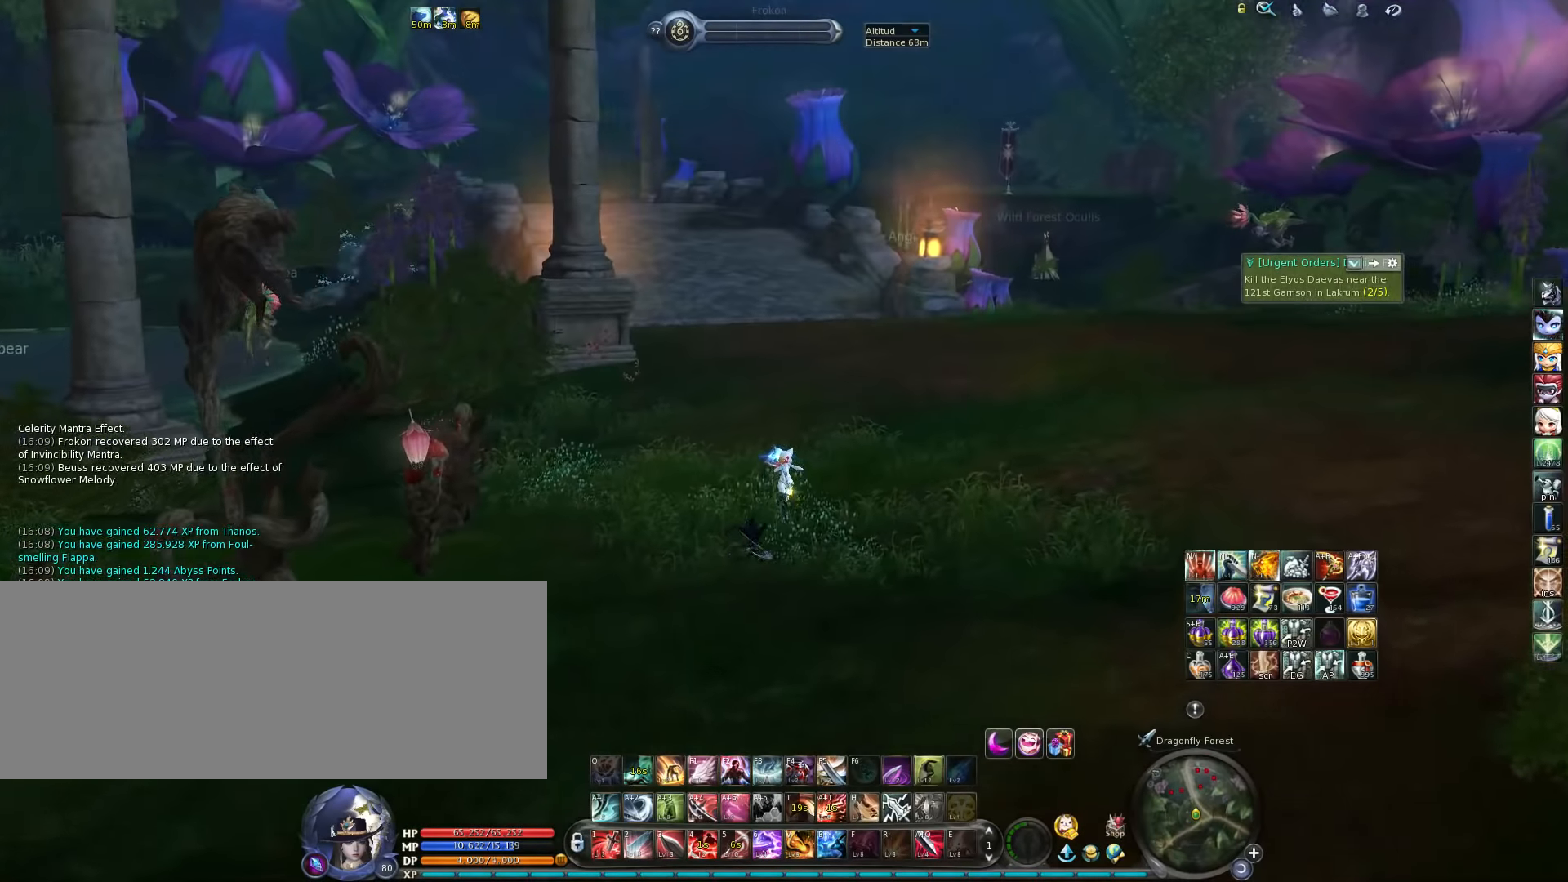
{"keys": ["w"], "events": [[483, "w", "down"]]}
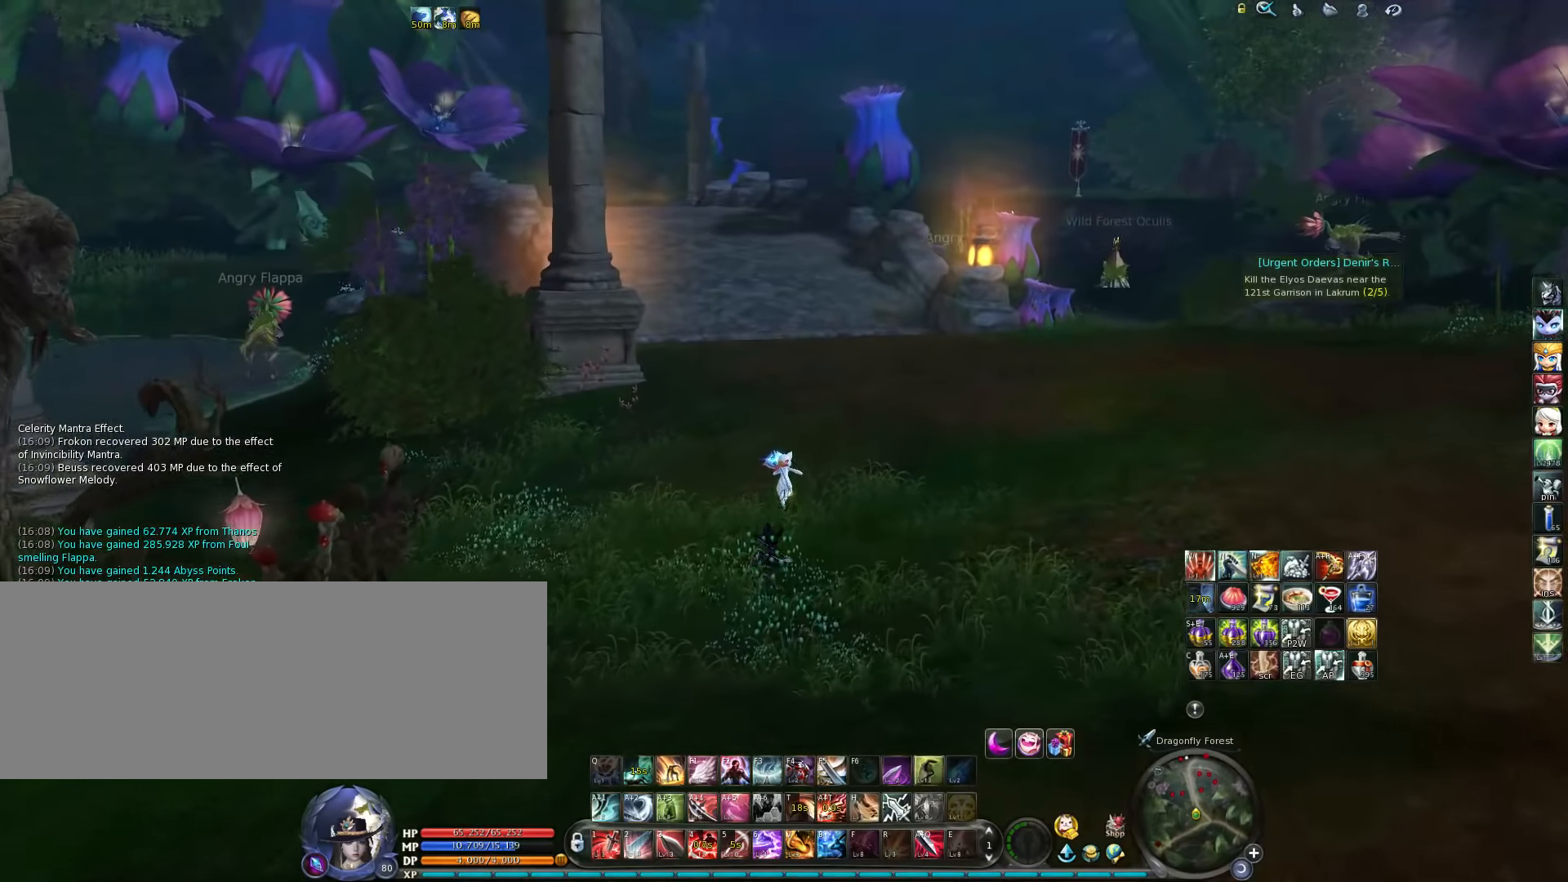
{"keys": [], "events": [[283, "space", "down"], [417, "space", "up"], [450, "w", "up"]]}
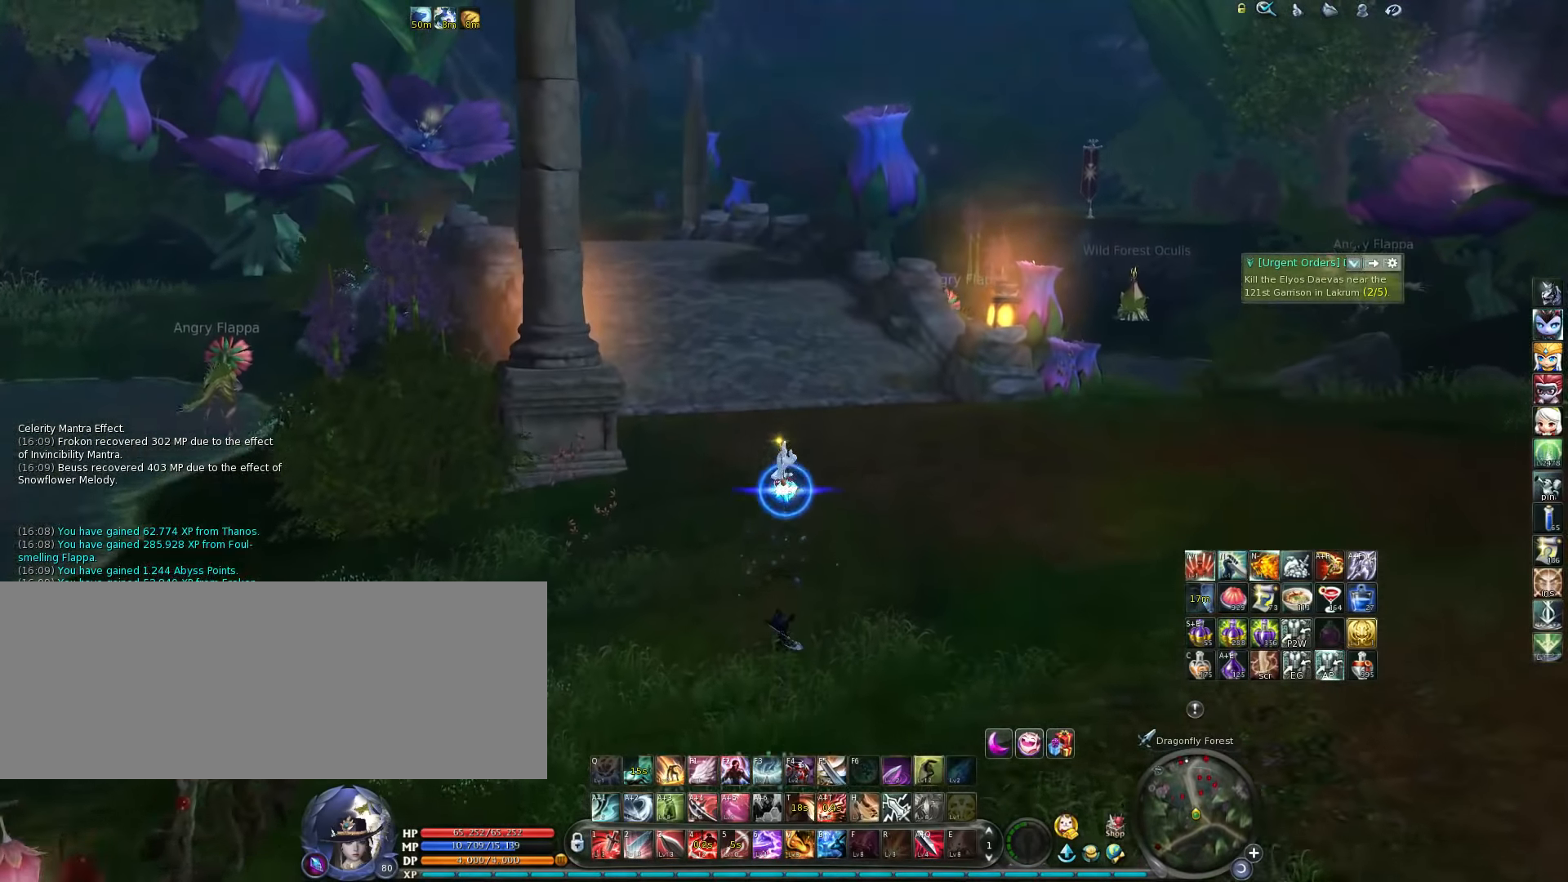
{"keys": [], "events": []}
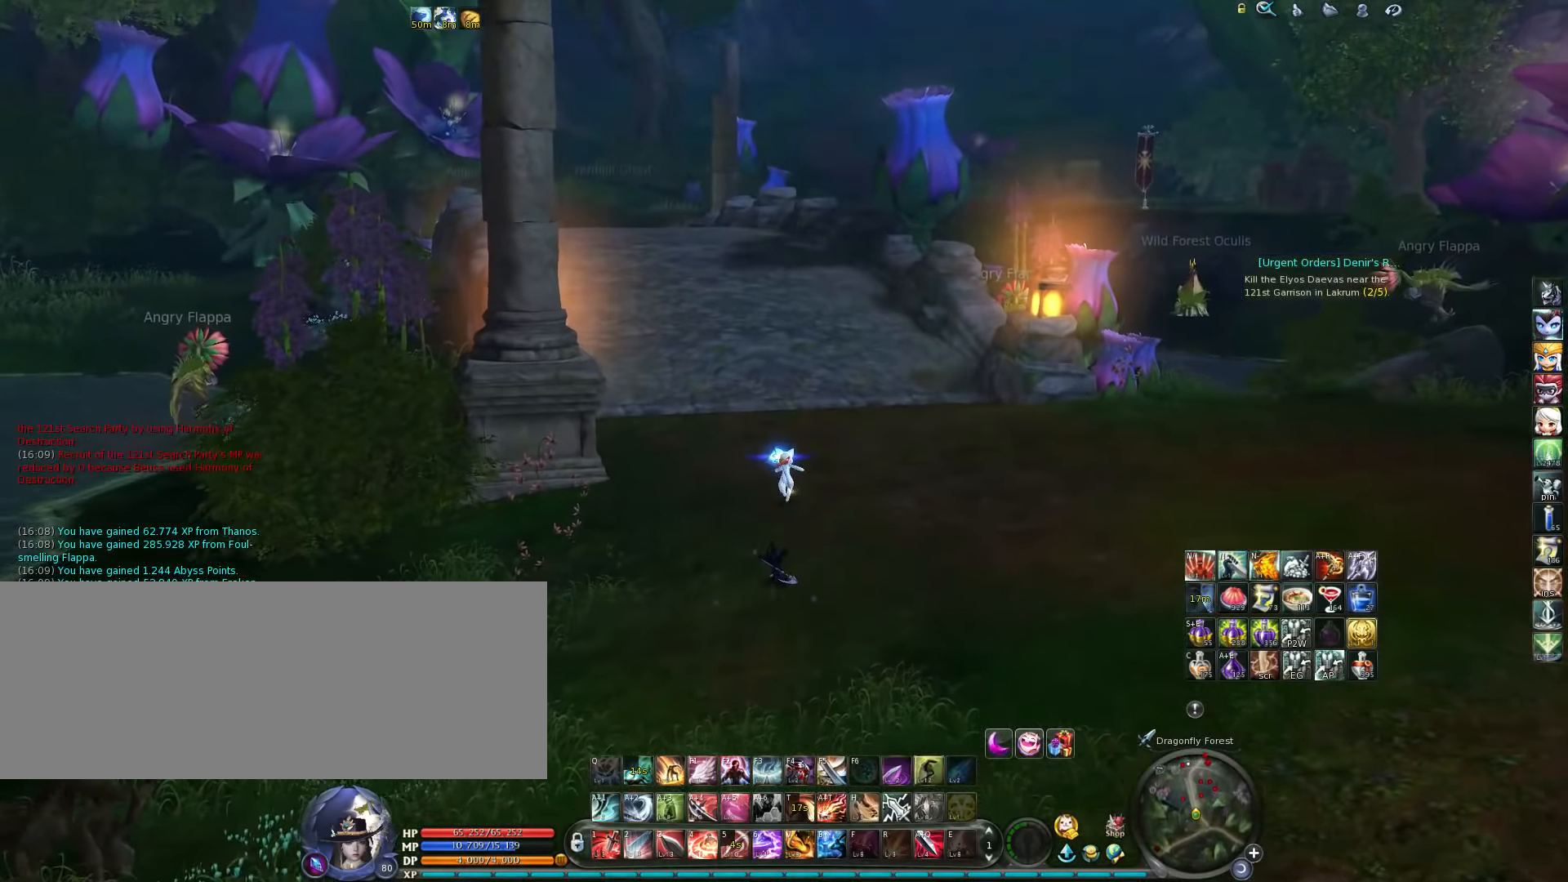
{"keys": [], "events": []}
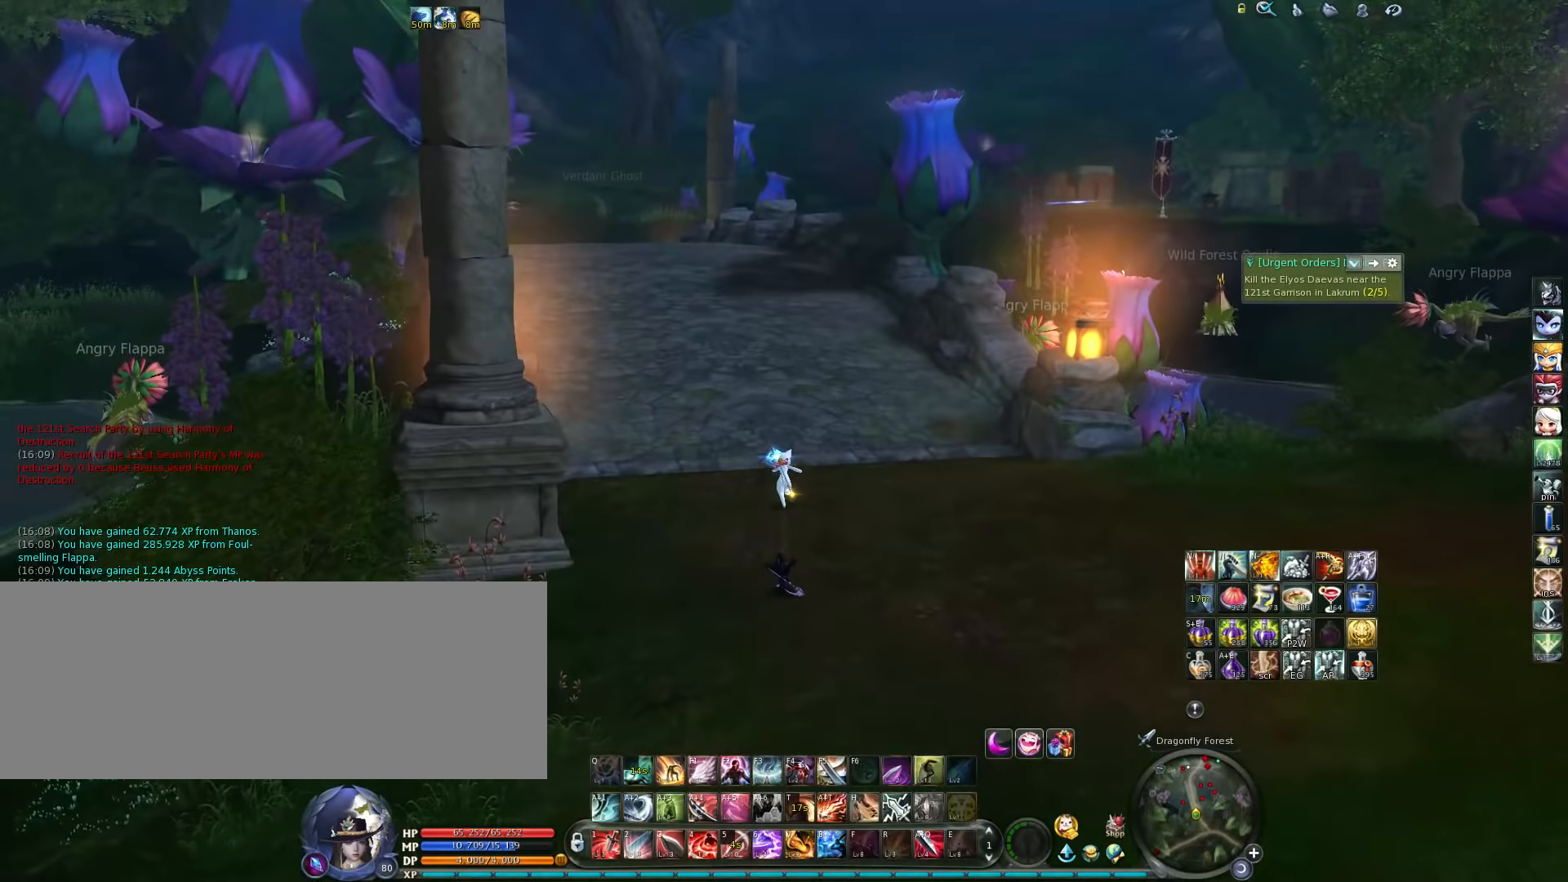
{"keys": [], "events": []}
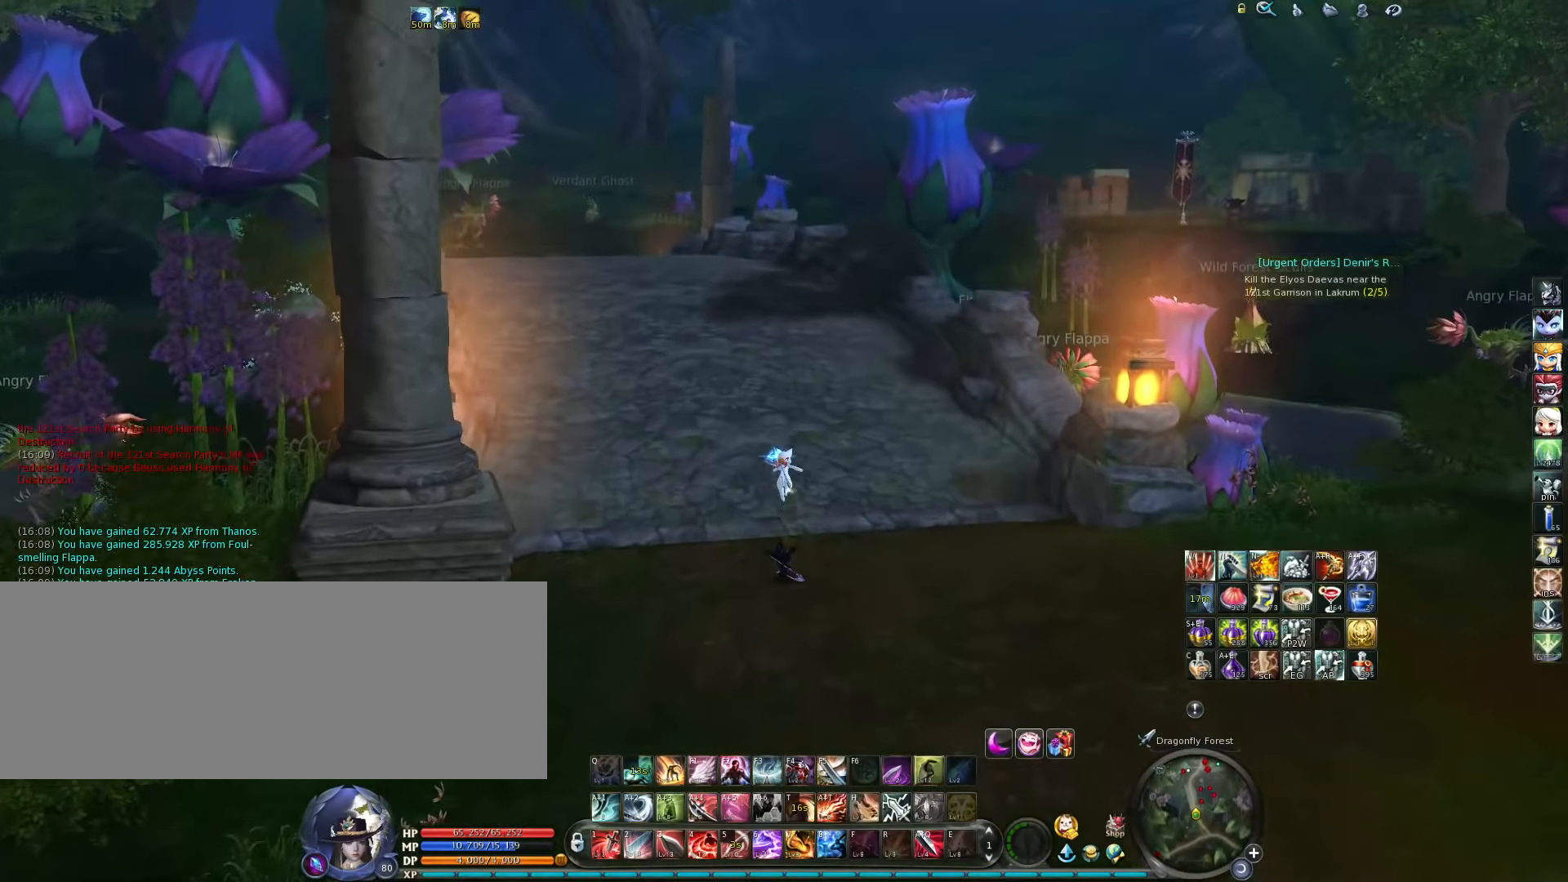
{"keys": [], "events": []}
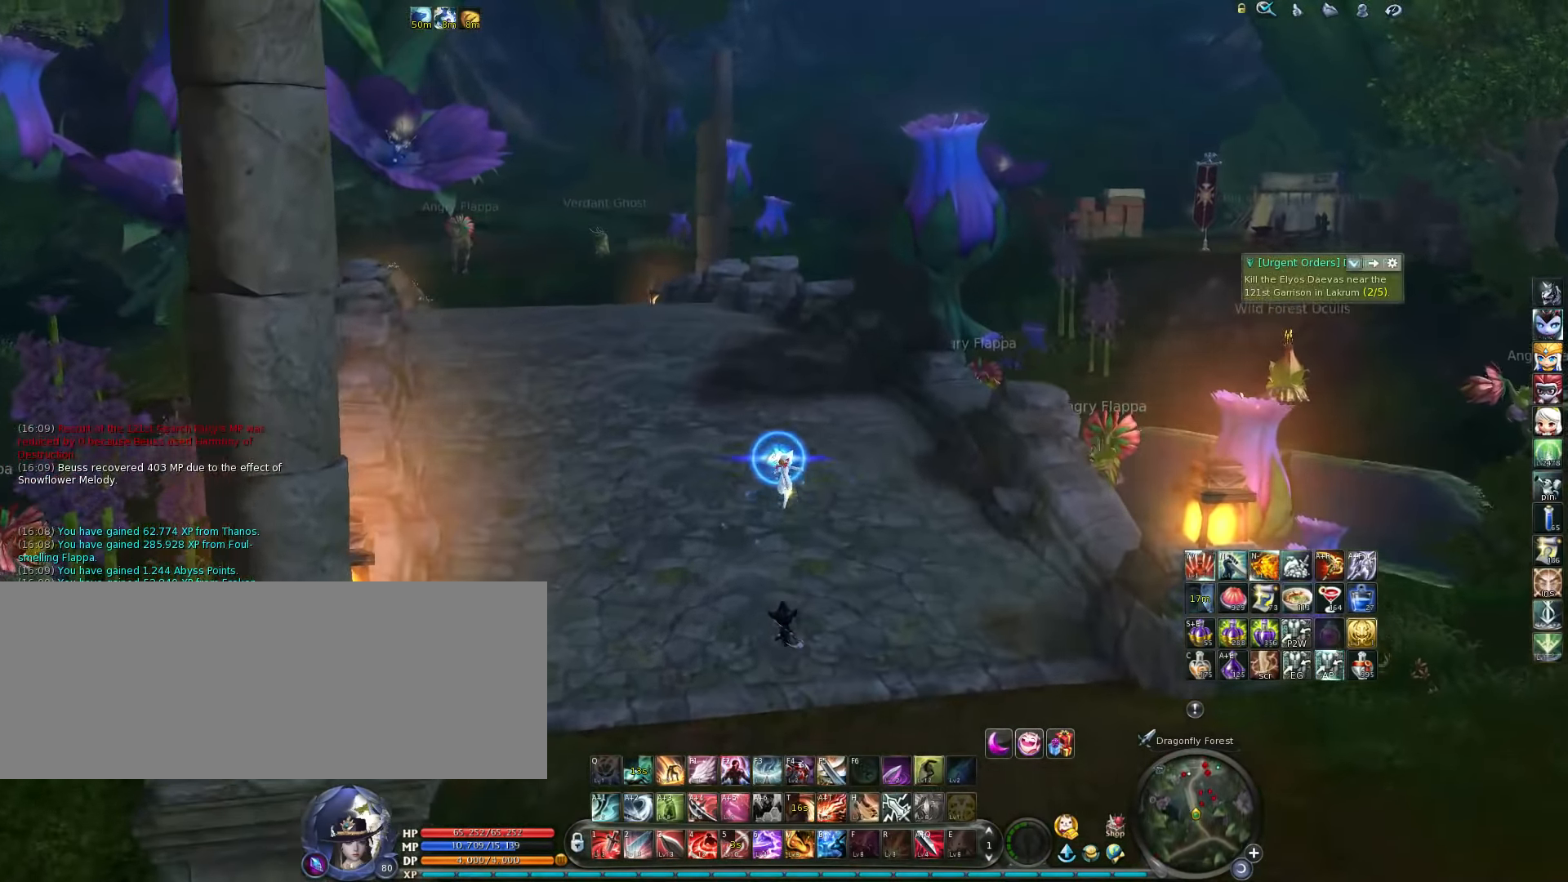
{"keys": [], "events": []}